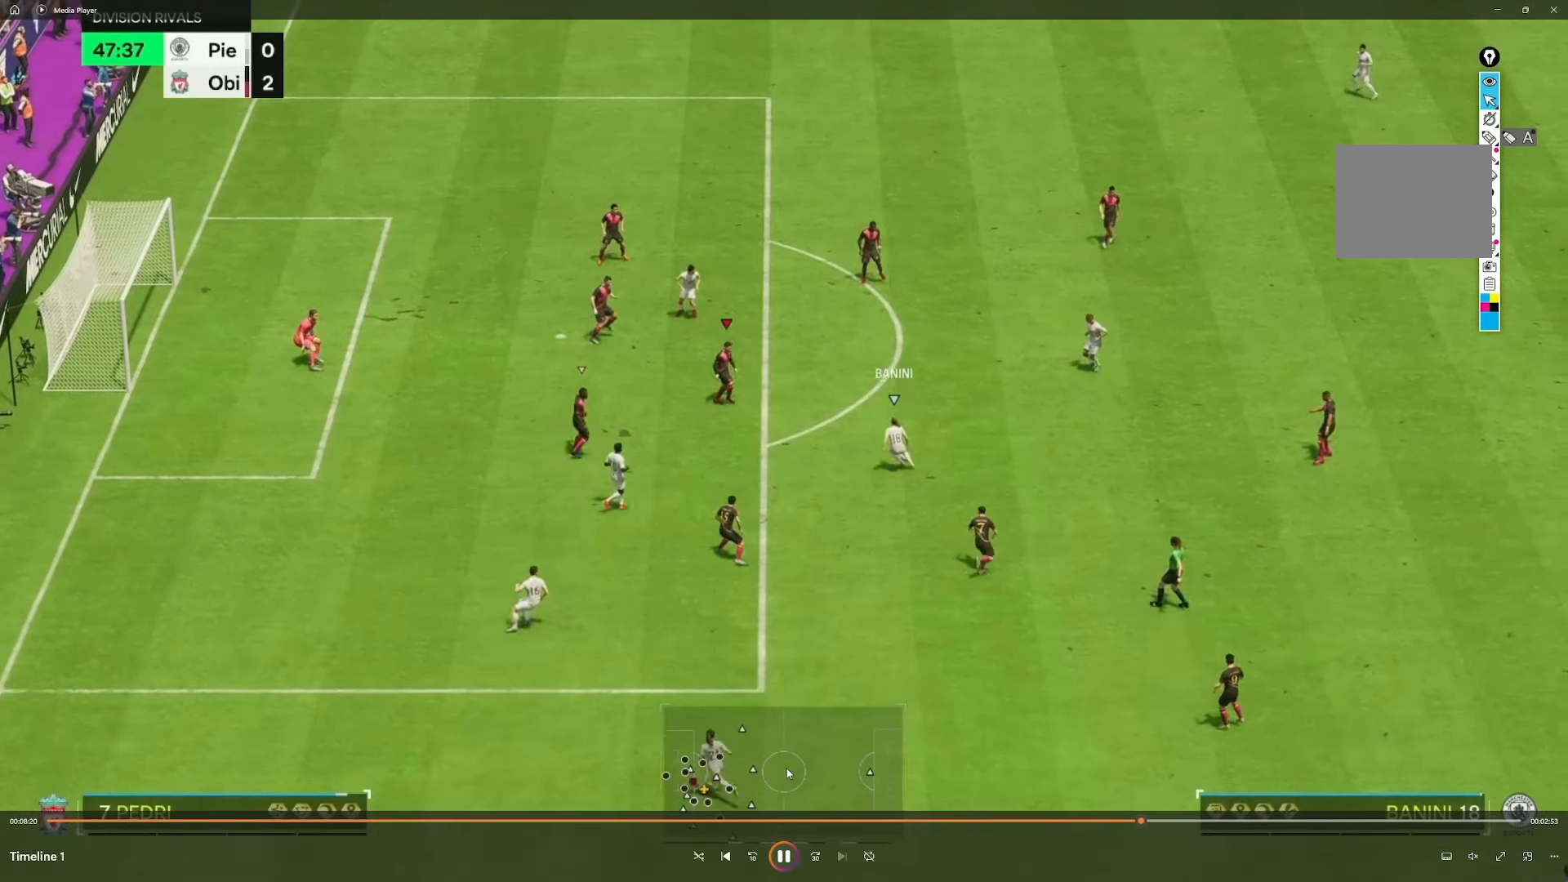
Gameplay with a controller (Xbox layout); each line is a JSON object with the inputs held at the frame after it. "events" lists button and stick changes between this image and that frame as [ms after this image, input, new state], when the widget could be followed in between. Not read: L2 L3 R3.
{"buttons": ["R2"], "left_stick": "up-right", "right_stick": "center", "events": [[33, "left_stick", "right"], [67, "R2", "down"], [183, "left_stick", "down"], [383, "left_stick", "center"], [500, "left_stick", "up-right"]]}
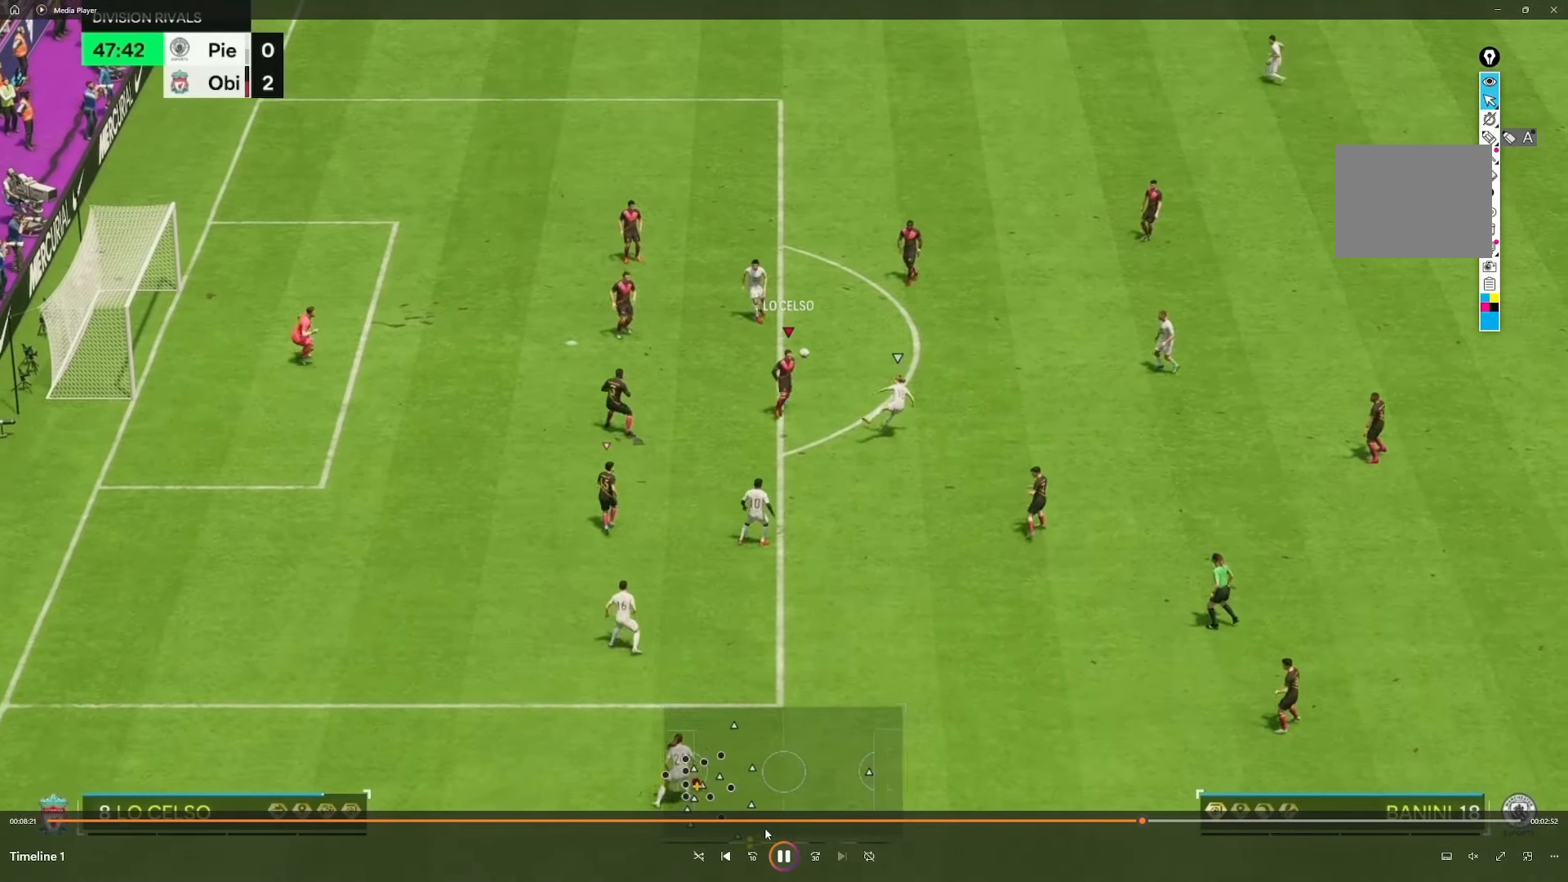
{"buttons": [], "left_stick": "right", "right_stick": "center", "events": [[267, "R2", "up"], [267, "left_stick", "center"], [350, "left_stick", "right"]]}
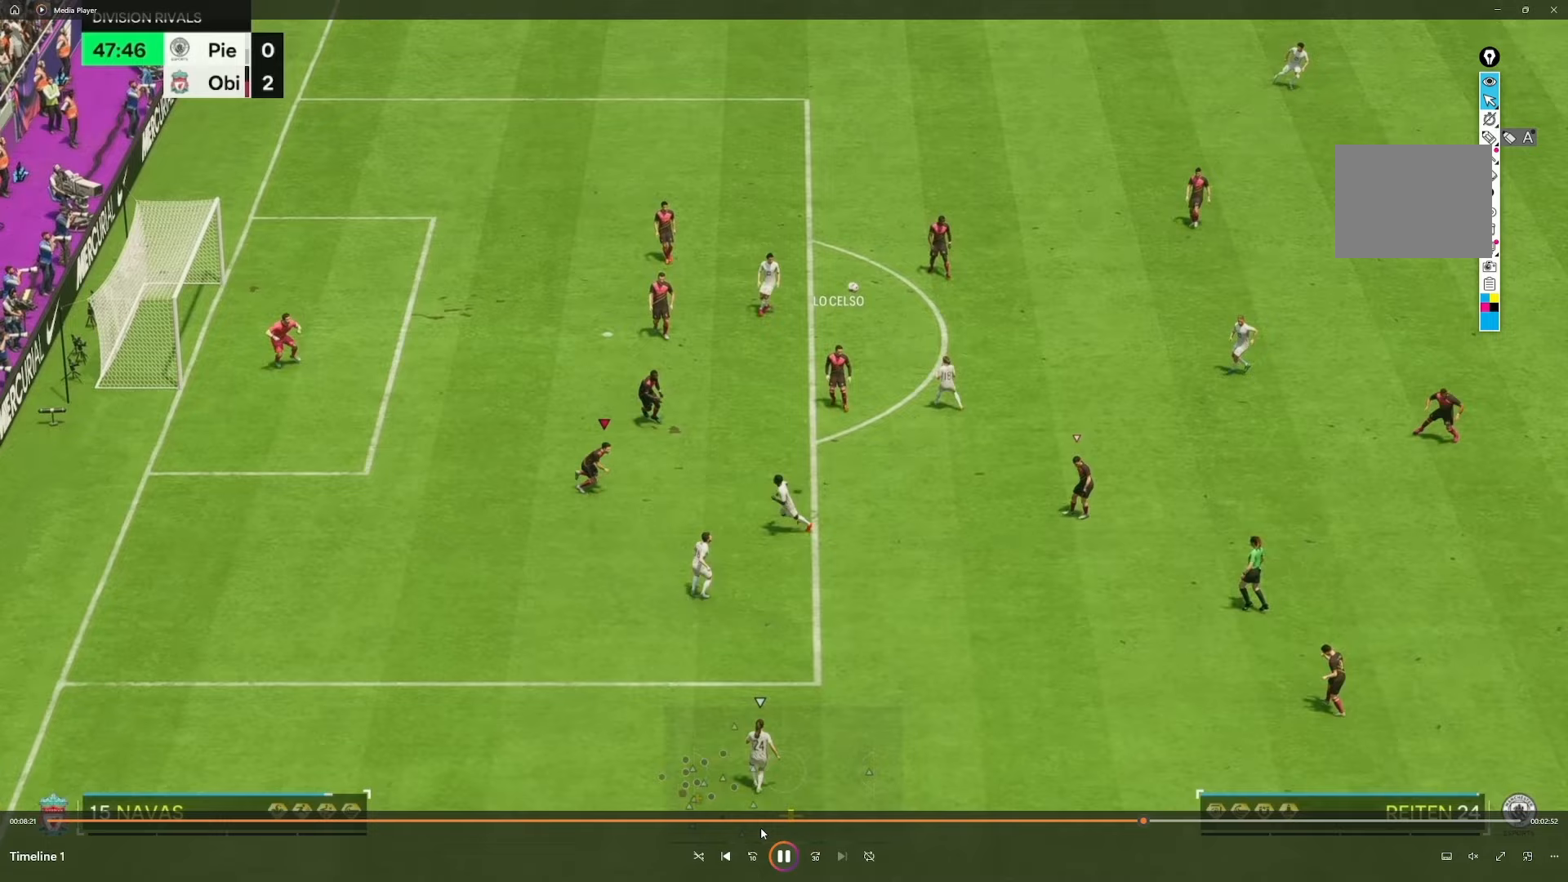
{"buttons": [], "left_stick": "down", "right_stick": "center", "events": [[267, "left_stick", "down-right"], [400, "left_stick", "down"]]}
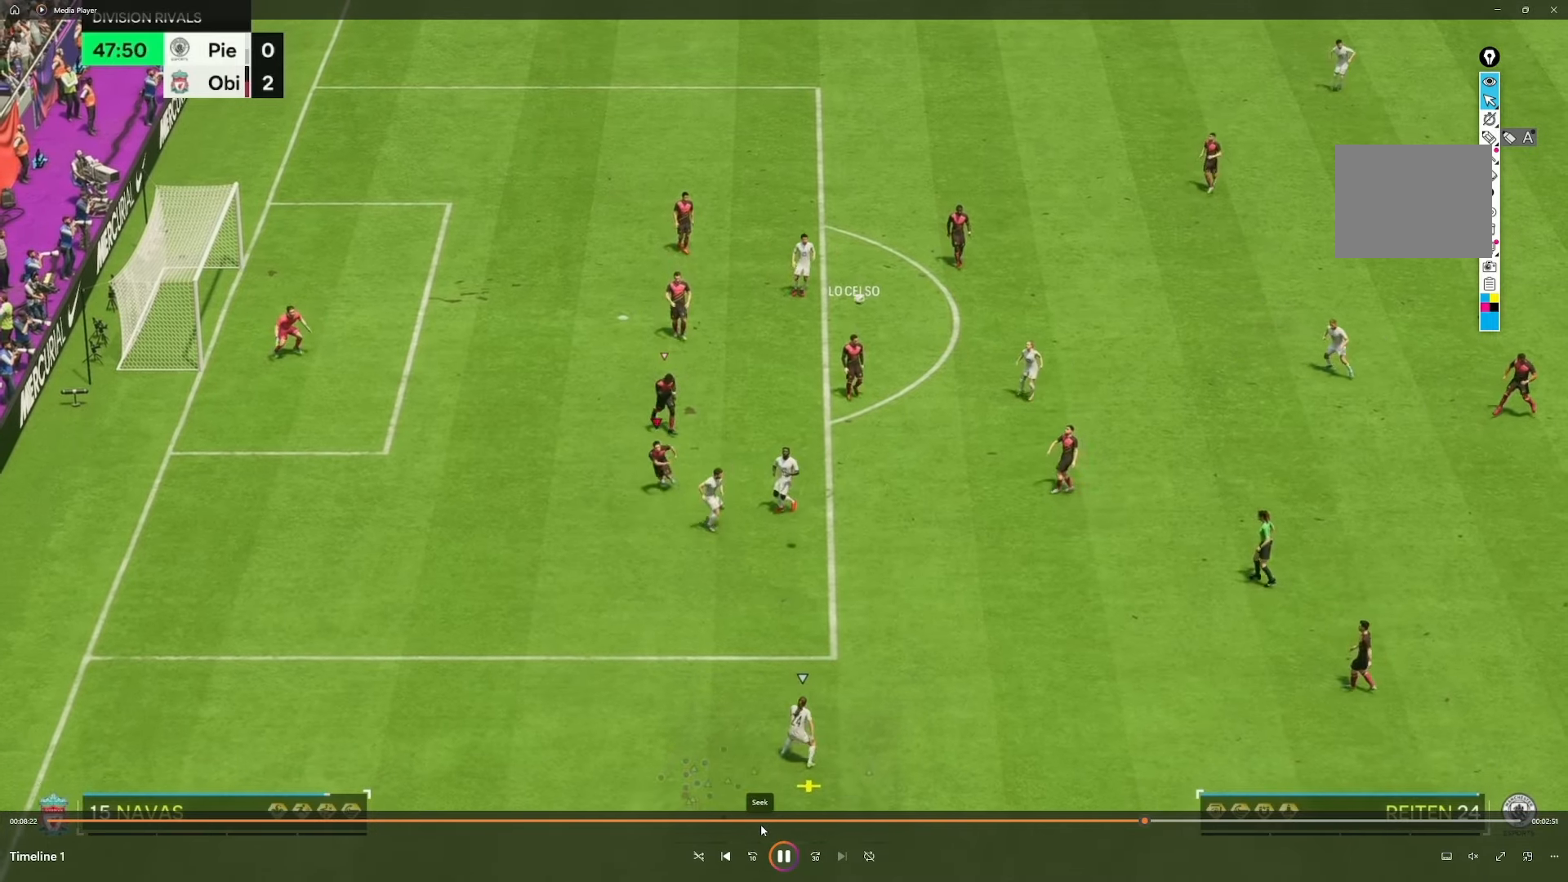
{"buttons": ["R2"], "left_stick": "down", "right_stick": "center", "events": [[200, "R2", "down"]]}
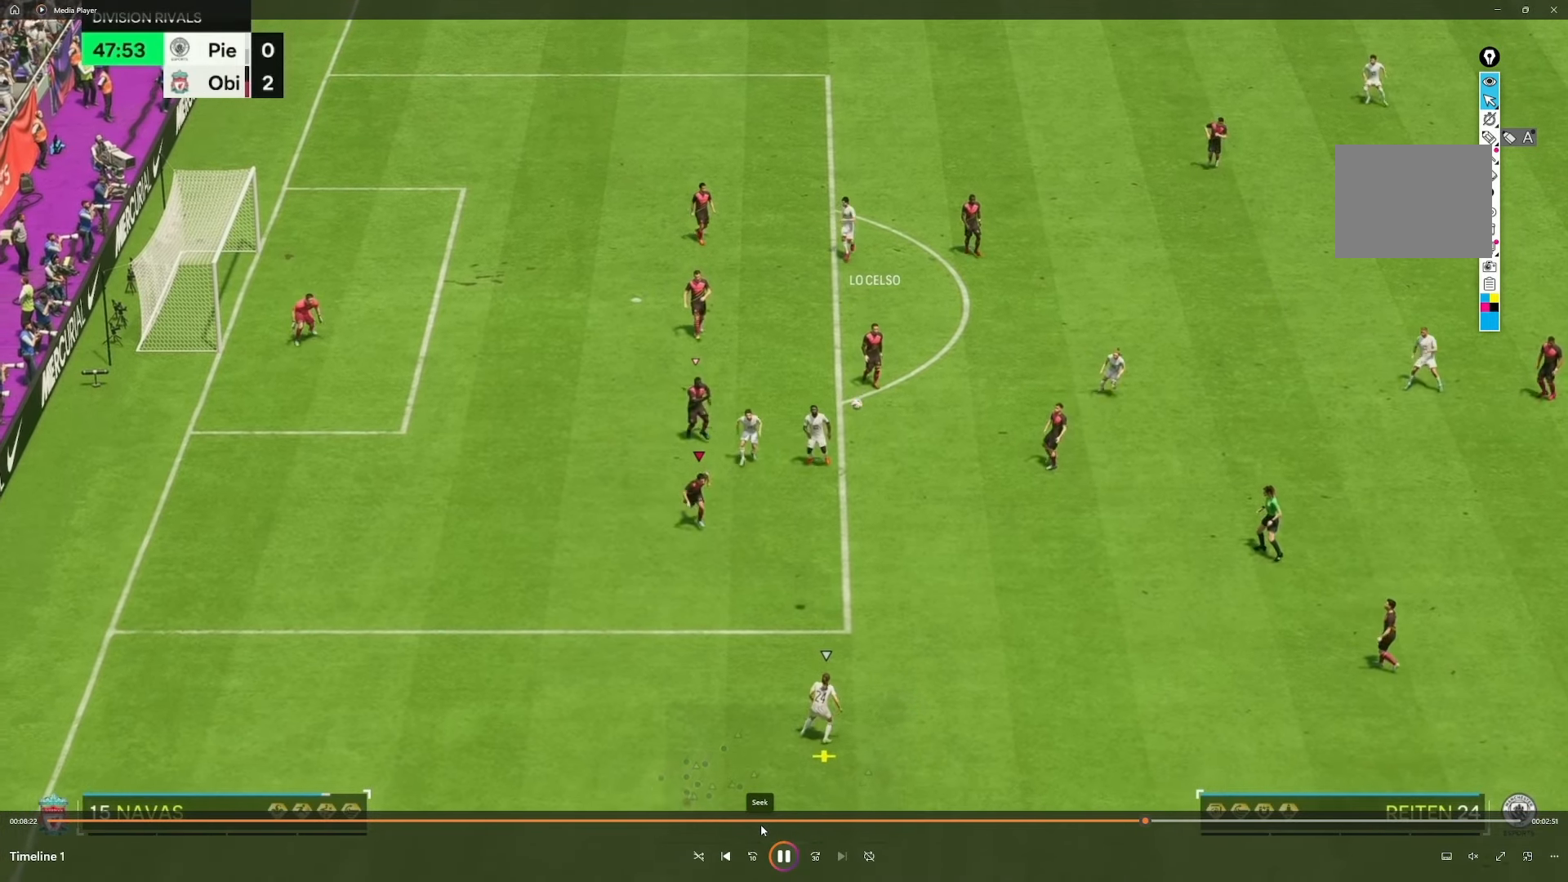
{"buttons": [], "left_stick": "center", "right_stick": "center", "events": [[150, "left_stick", "center"], [217, "R2", "up"]]}
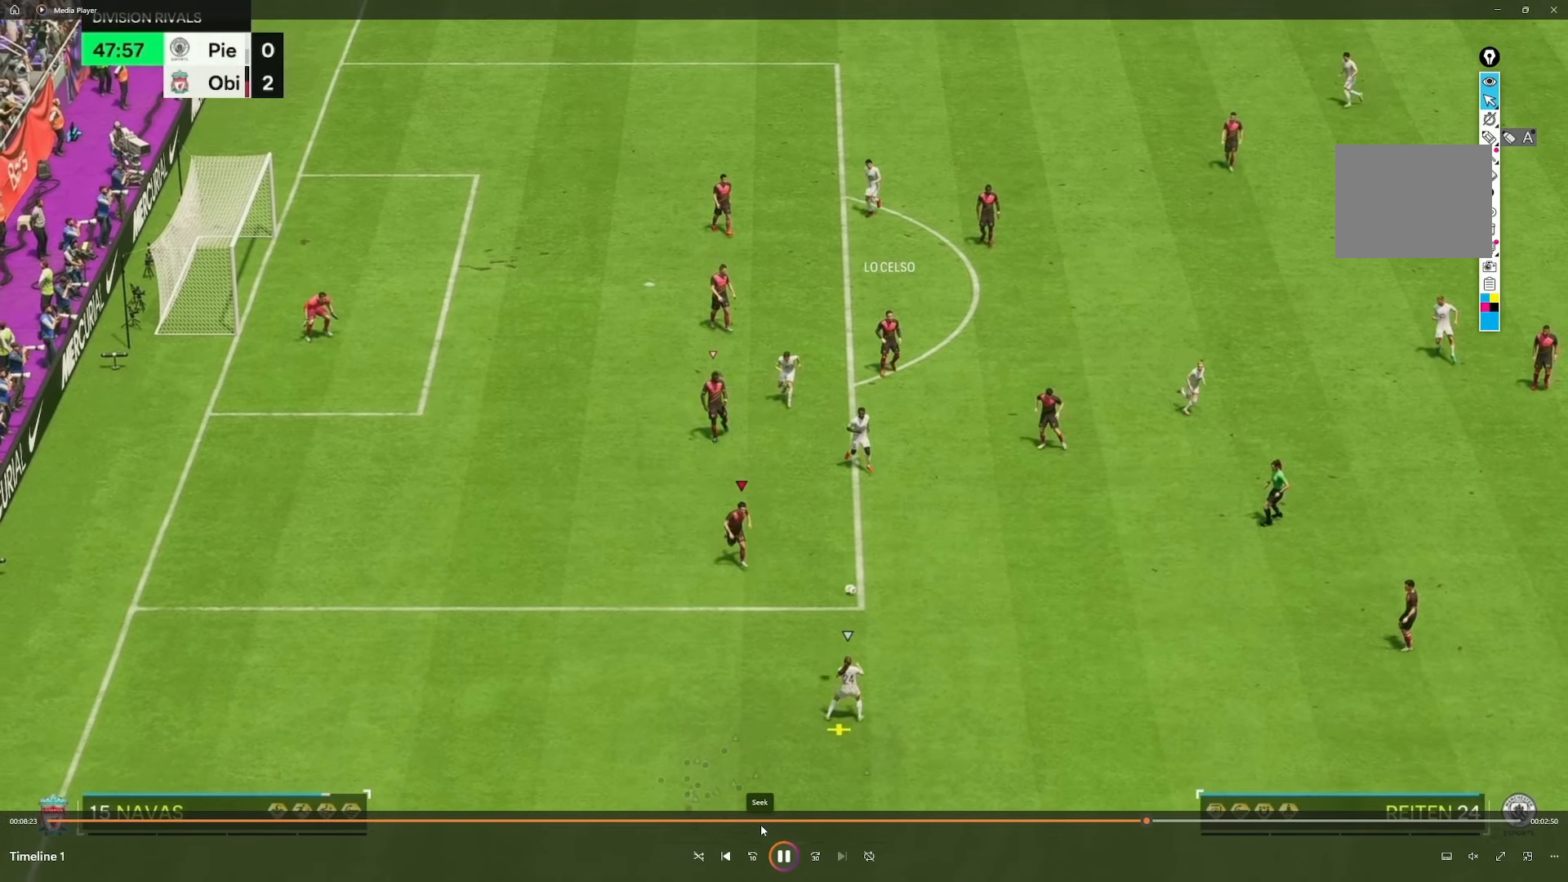
{"buttons": [], "left_stick": "center", "right_stick": "center", "events": [[150, "left_stick", "right"], [400, "left_stick", "center"]]}
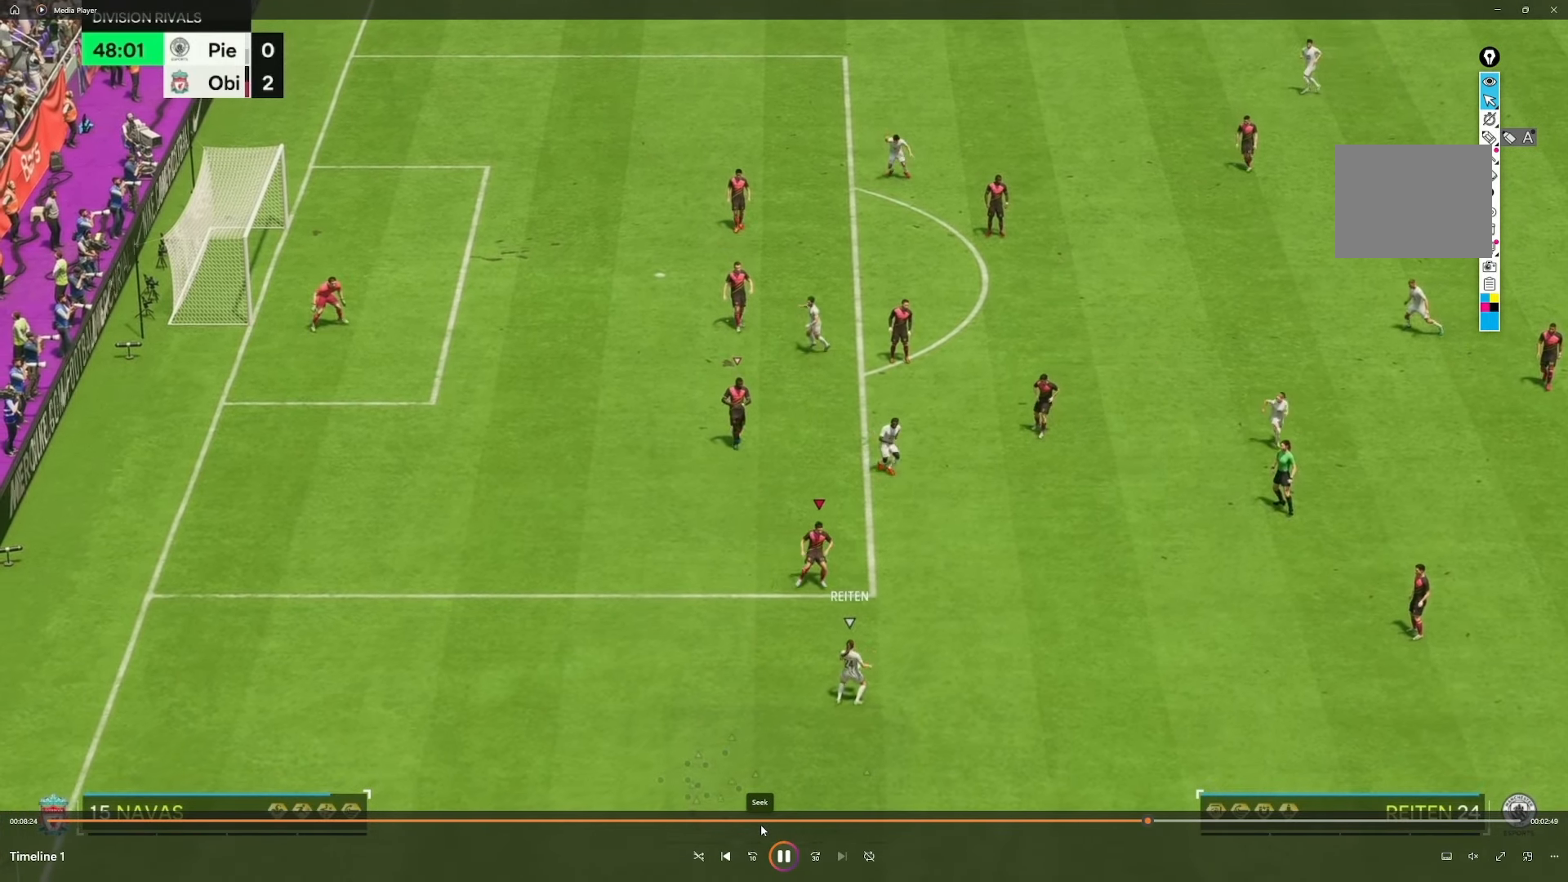
{"buttons": ["R2"], "left_stick": "down-left", "right_stick": "center", "events": [[67, "left_stick", "right"], [217, "R2", "down"], [317, "left_stick", "down-left"]]}
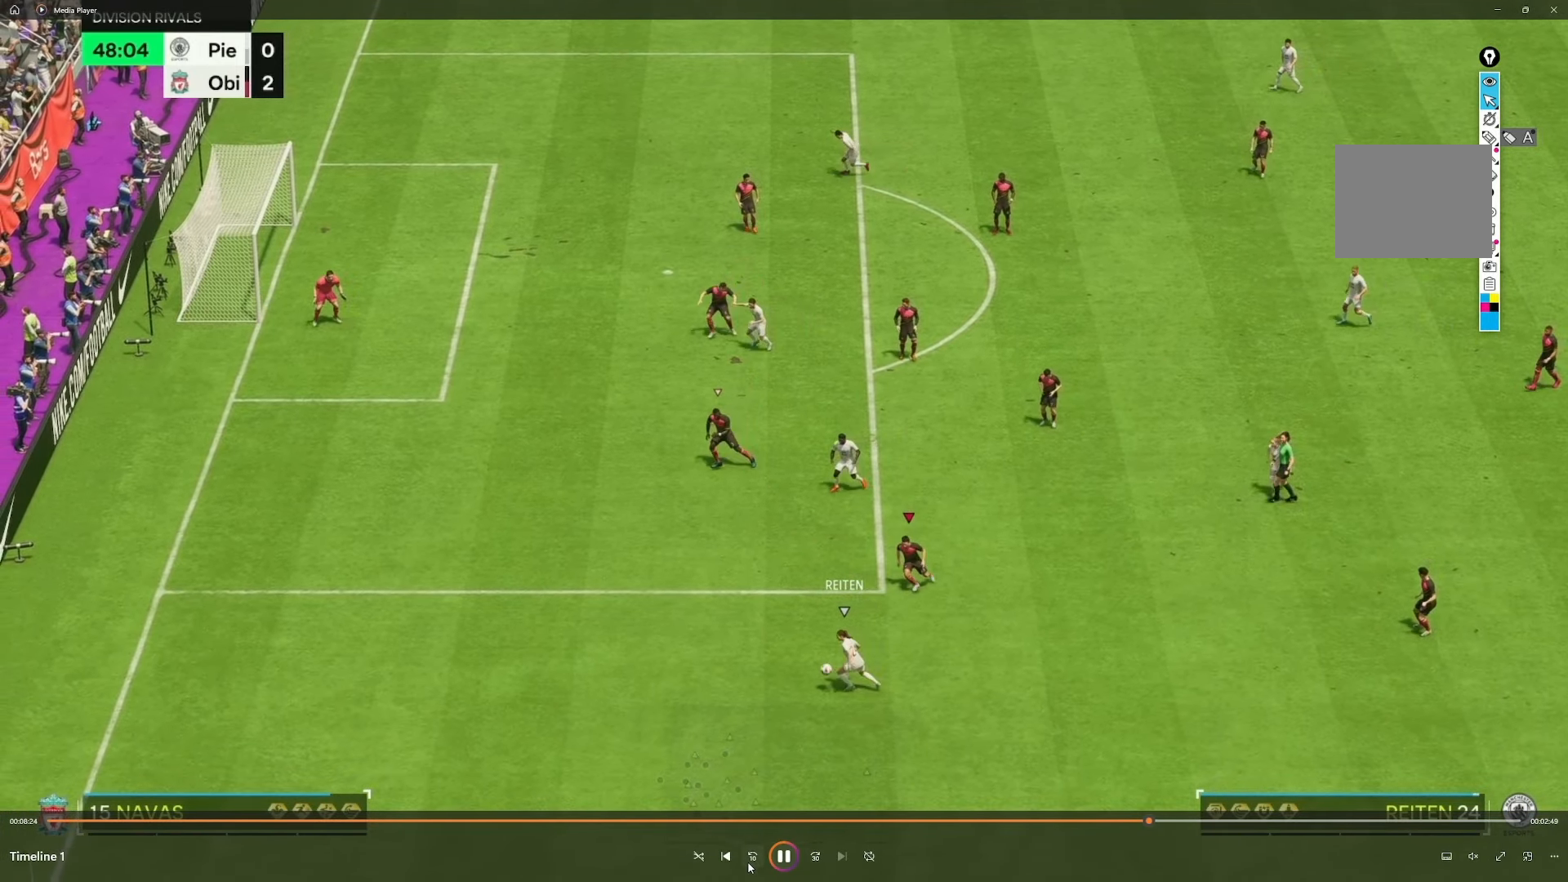
{"buttons": ["R2"], "left_stick": "down", "right_stick": "center", "events": [[117, "left_stick", "right"], [467, "left_stick", "down"]]}
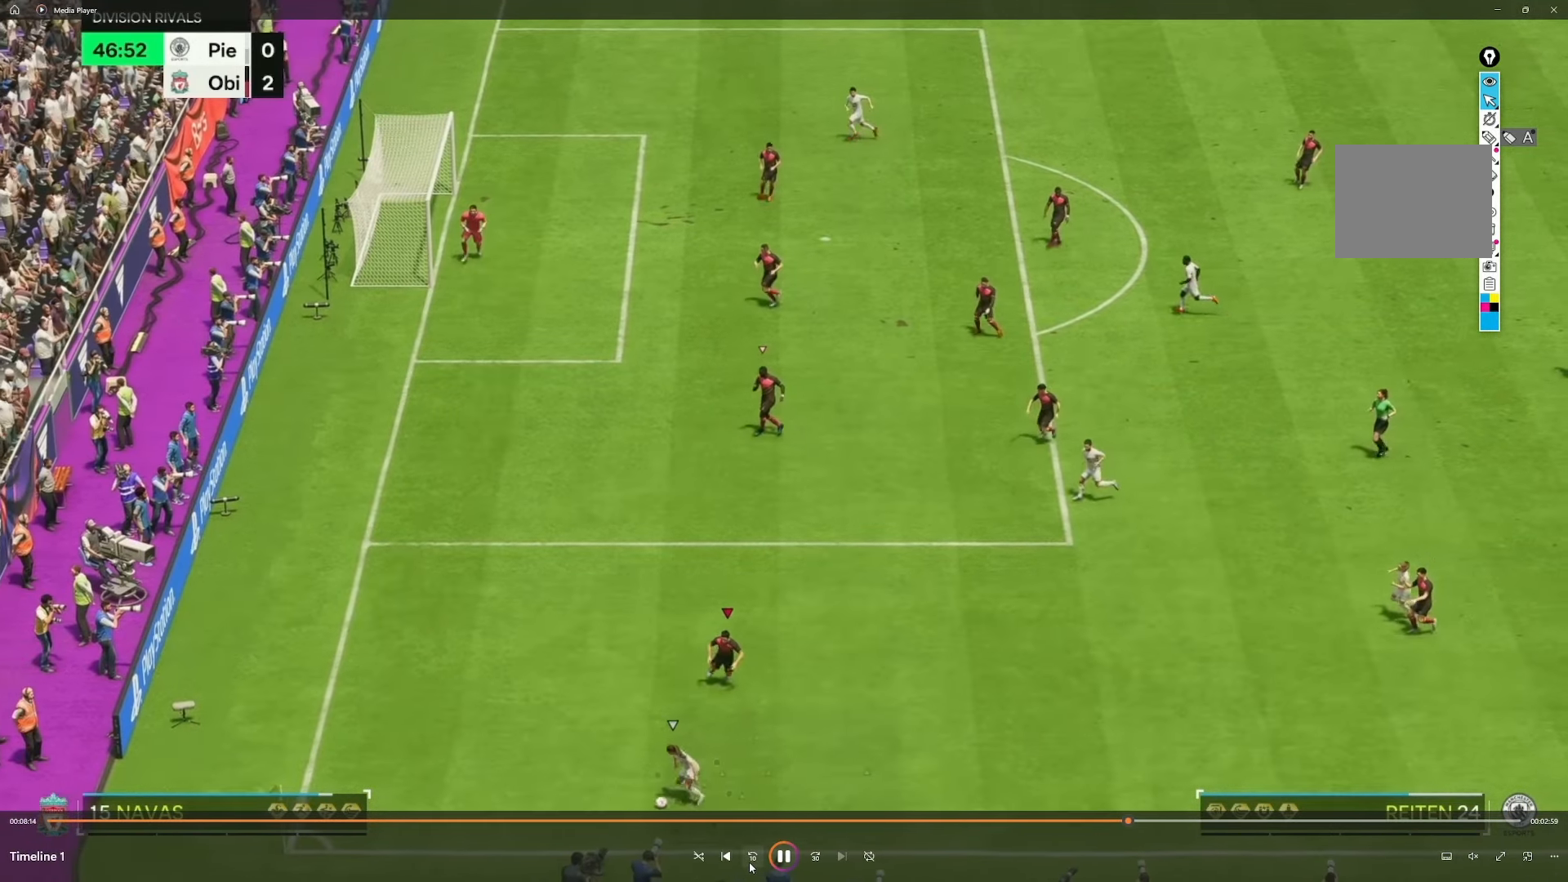
{"buttons": ["R2"], "left_stick": "left", "right_stick": "center", "events": [[317, "left_stick", "down-left"], [450, "left_stick", "left"]]}
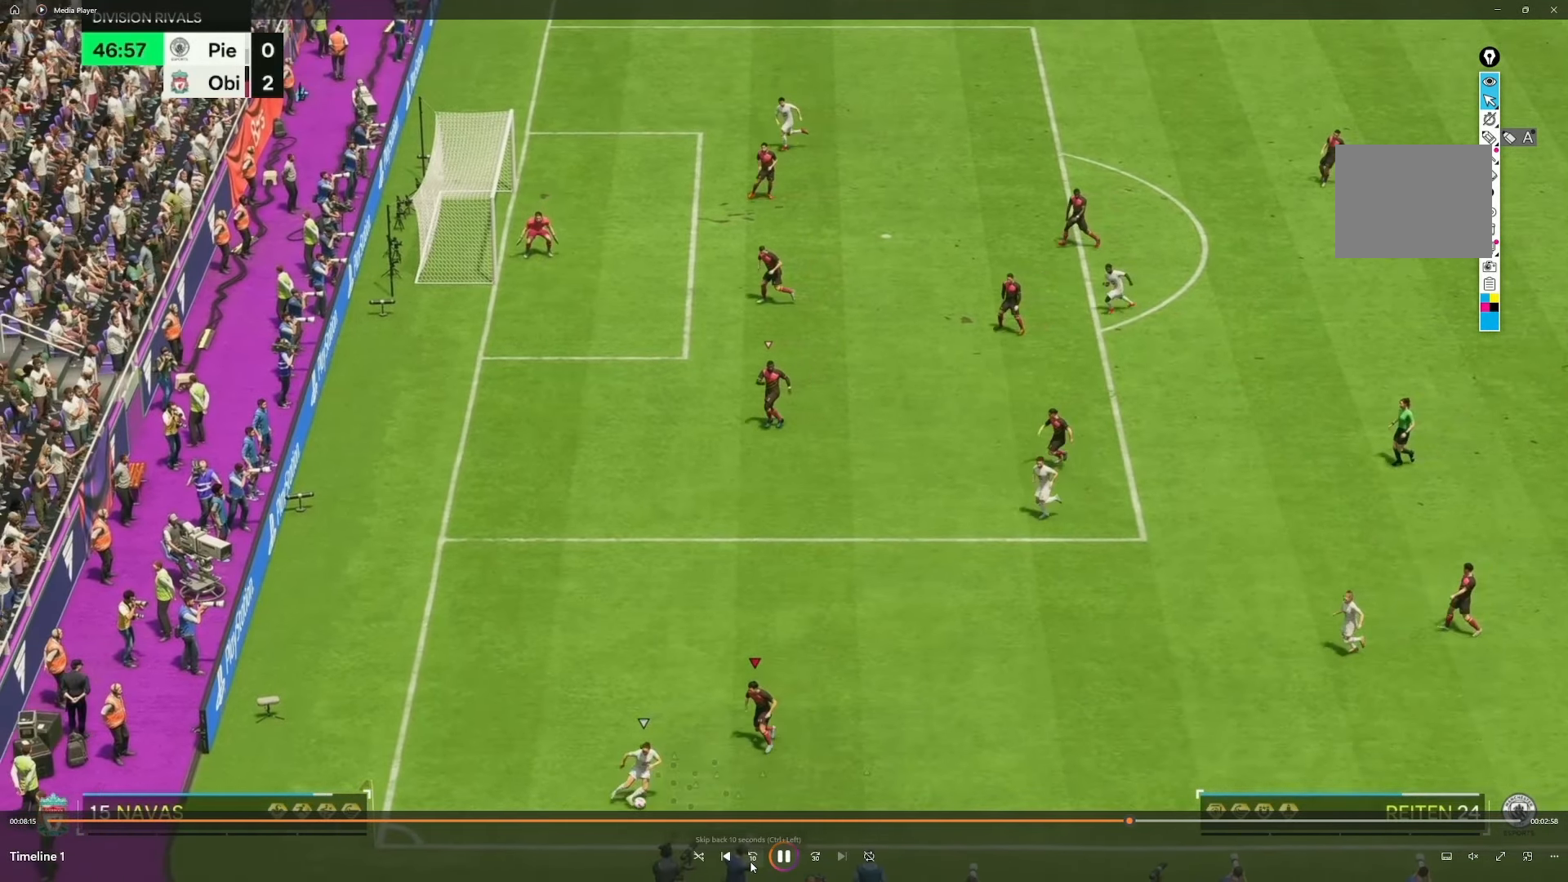
{"buttons": ["R2"], "left_stick": "right", "right_stick": "center", "events": [[67, "left_stick", "up-left"], [417, "left_stick", "right"]]}
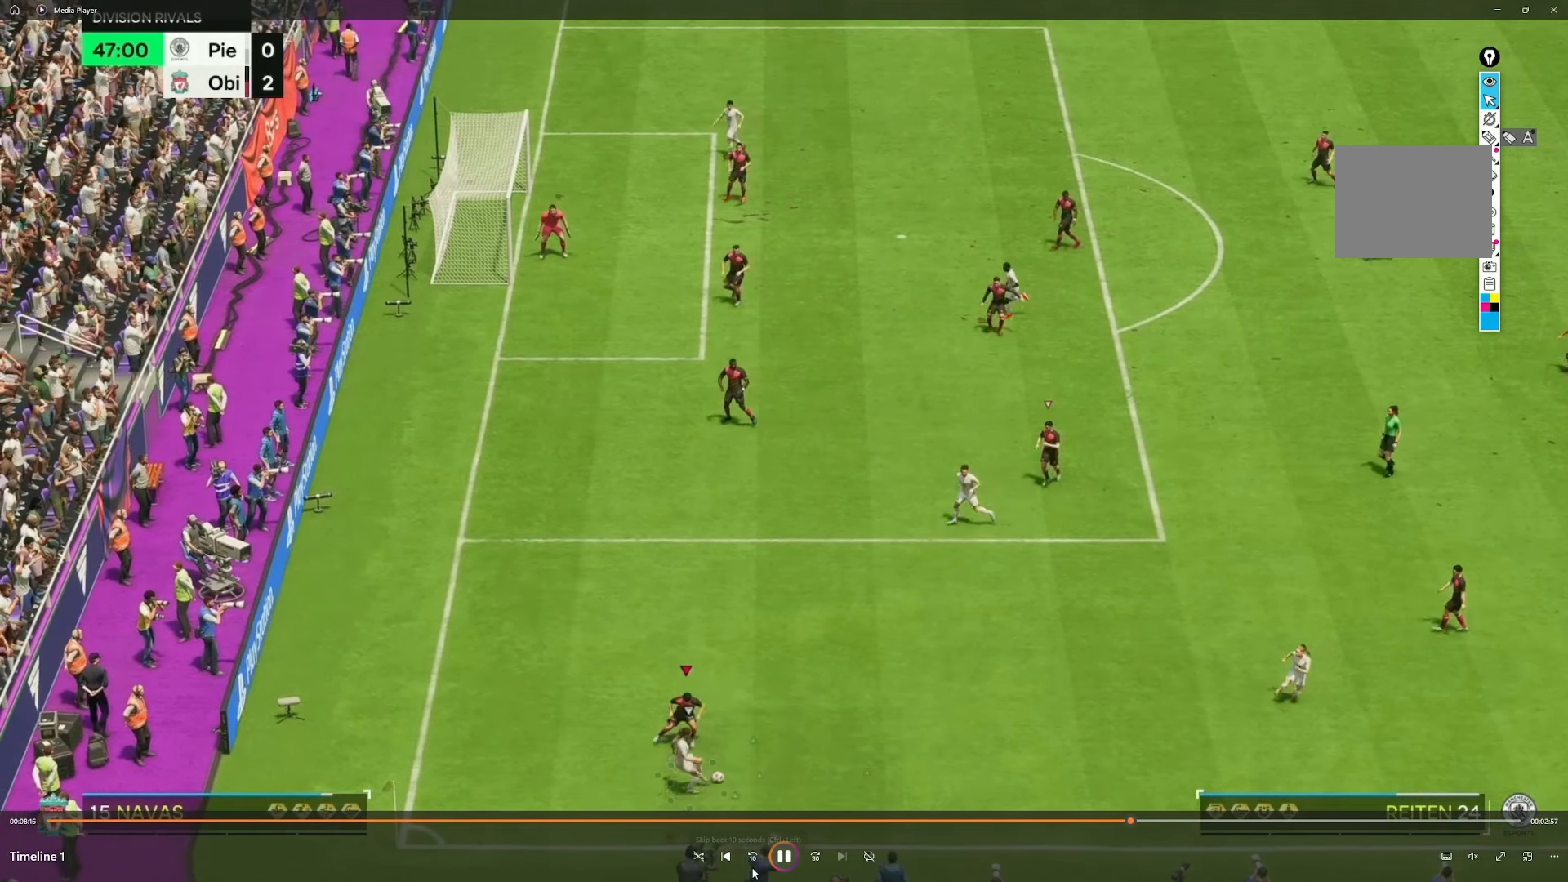
{"buttons": ["R2"], "left_stick": "right", "right_stick": "center", "events": [[50, "left_stick", "down-right"], [283, "left_stick", "right"]]}
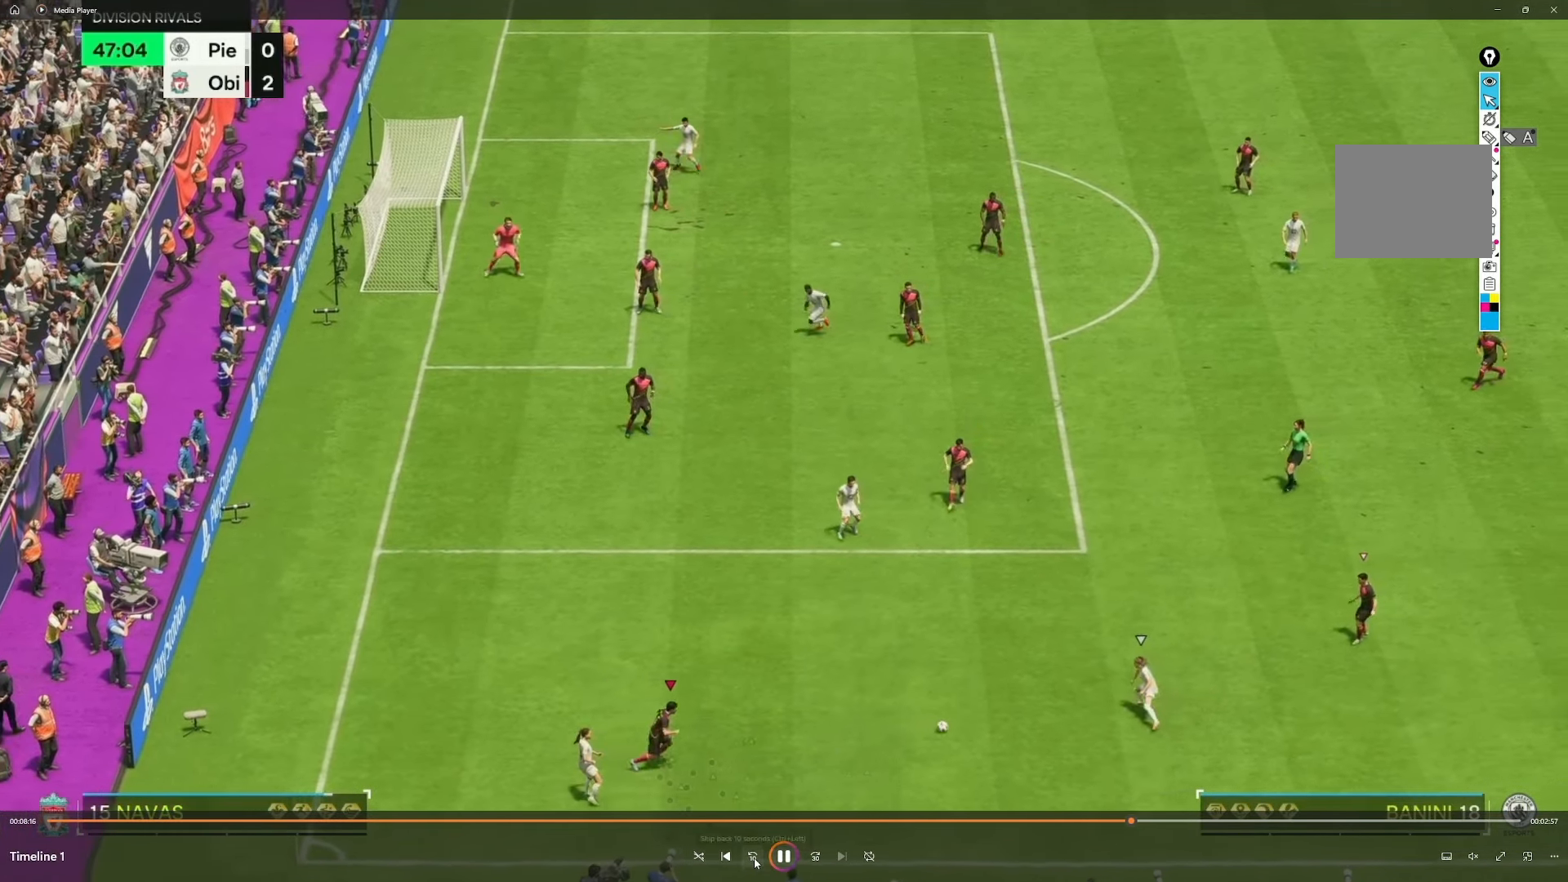
{"buttons": ["R2"], "left_stick": "left", "right_stick": "center", "events": [[83, "R2", "up"], [100, "left_stick", "up"], [500, "R2", "down"], [500, "left_stick", "left"]]}
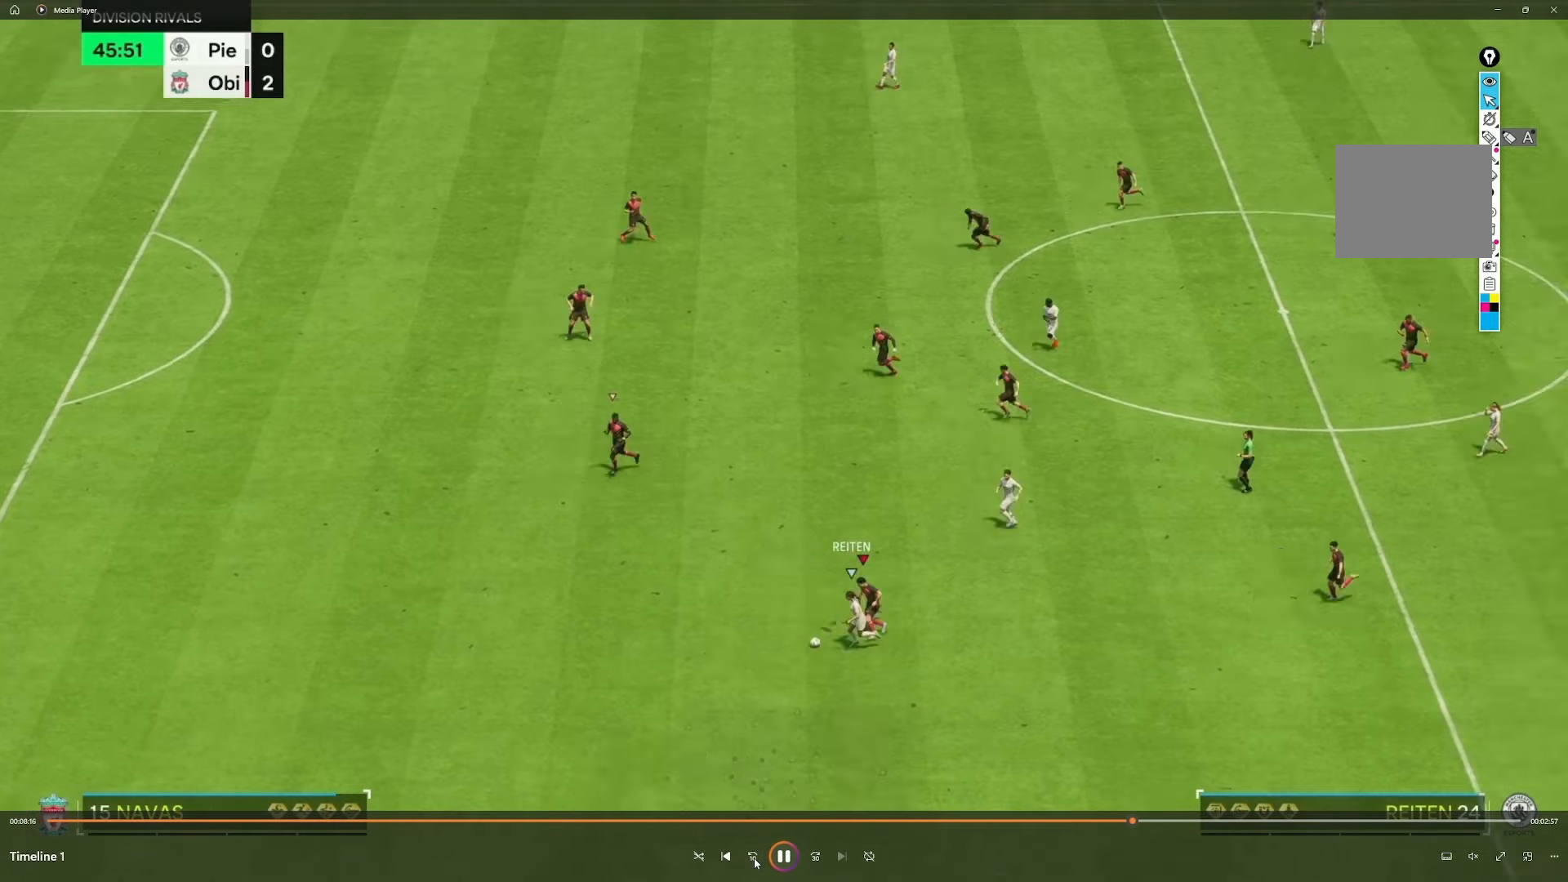
{"buttons": ["R2"], "left_stick": "left", "right_stick": "center", "events": []}
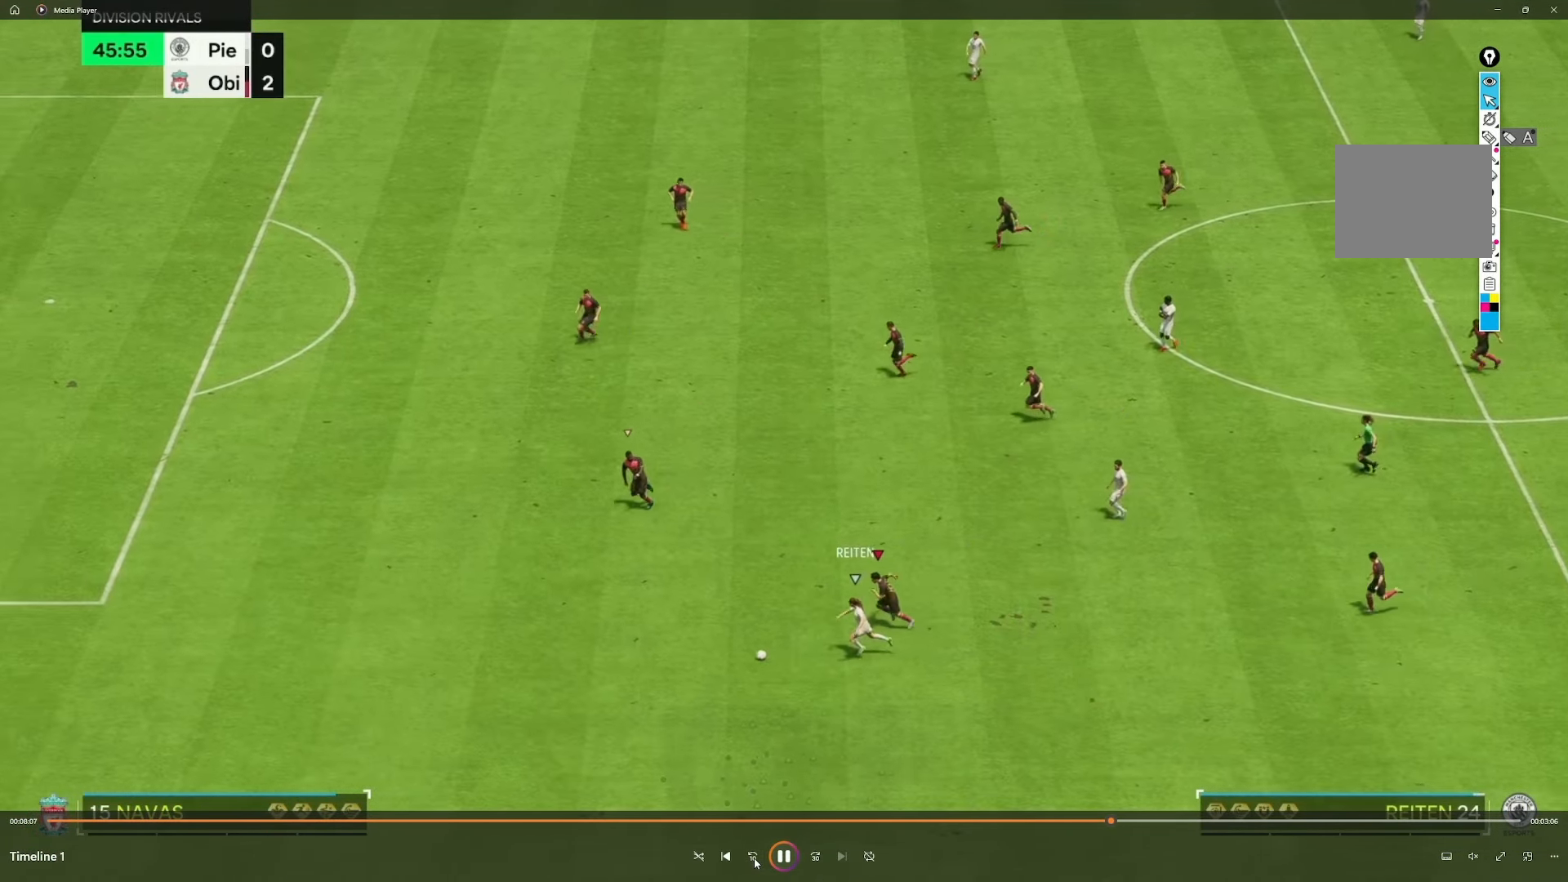
{"buttons": ["R2"], "left_stick": "left", "right_stick": "center", "events": []}
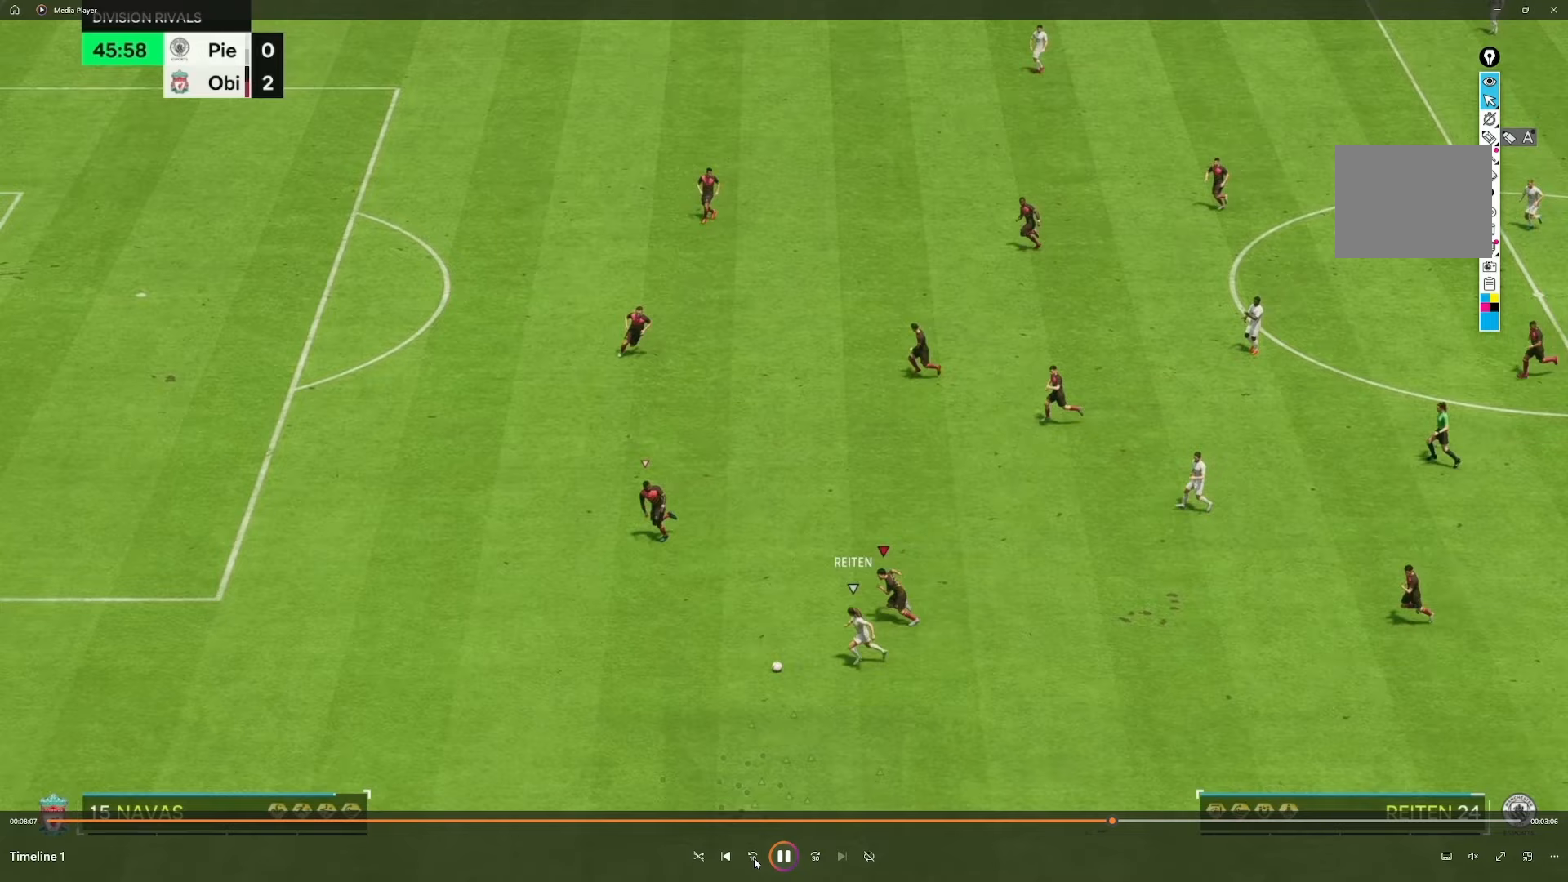
{"buttons": ["R2"], "left_stick": "left", "right_stick": "center", "events": []}
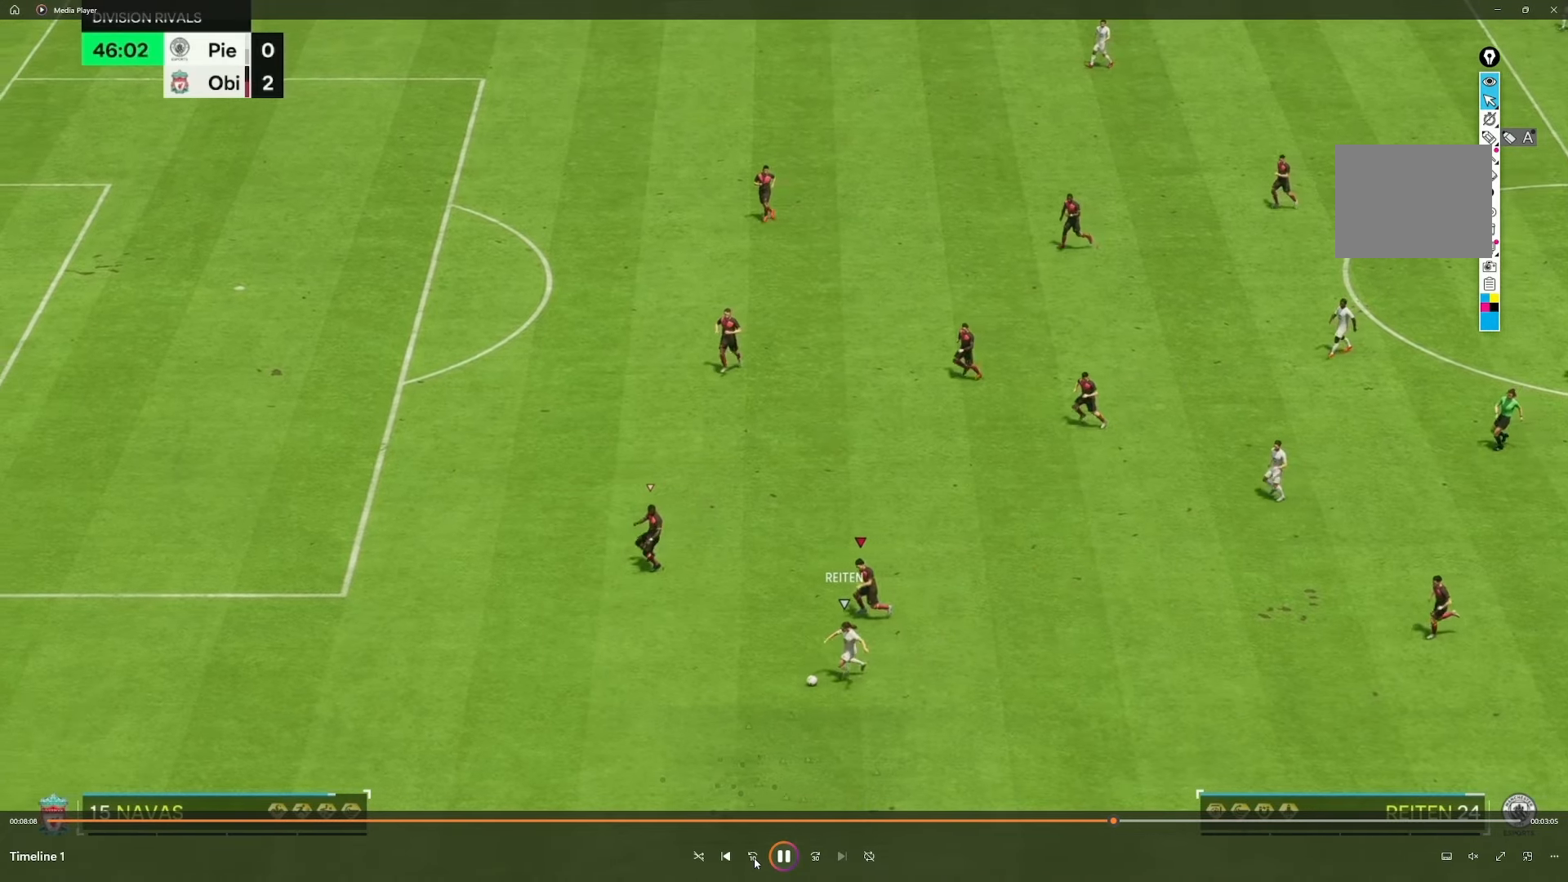
{"buttons": [], "left_stick": "right", "right_stick": "center", "events": [[333, "left_stick", "center"], [383, "R2", "up"], [483, "left_stick", "right"]]}
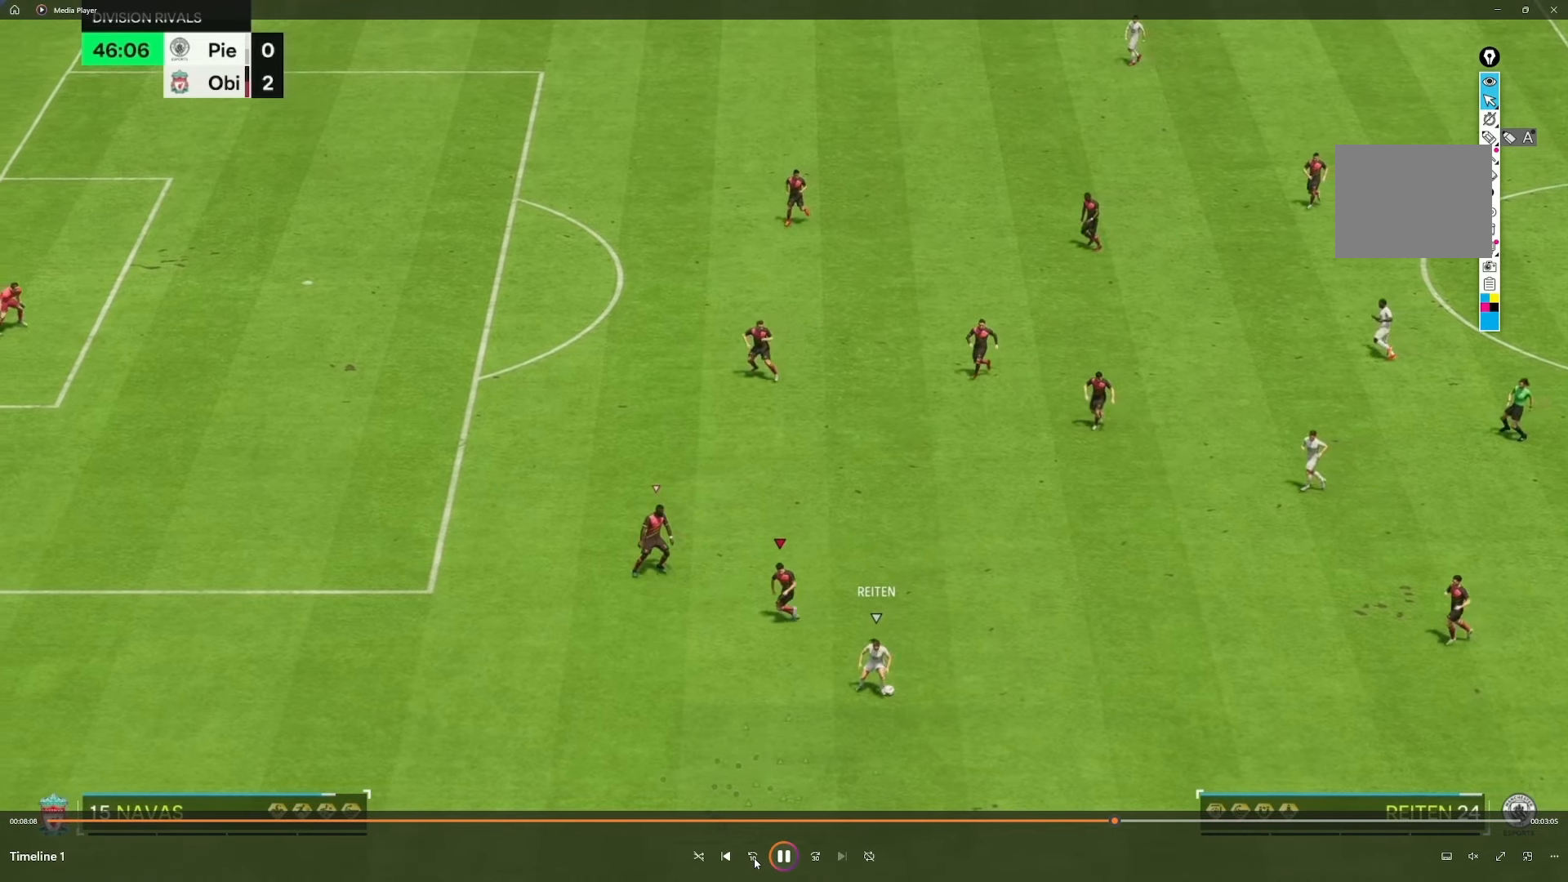
{"buttons": ["R2"], "left_stick": "right", "right_stick": "center", "events": [[250, "R2", "down"]]}
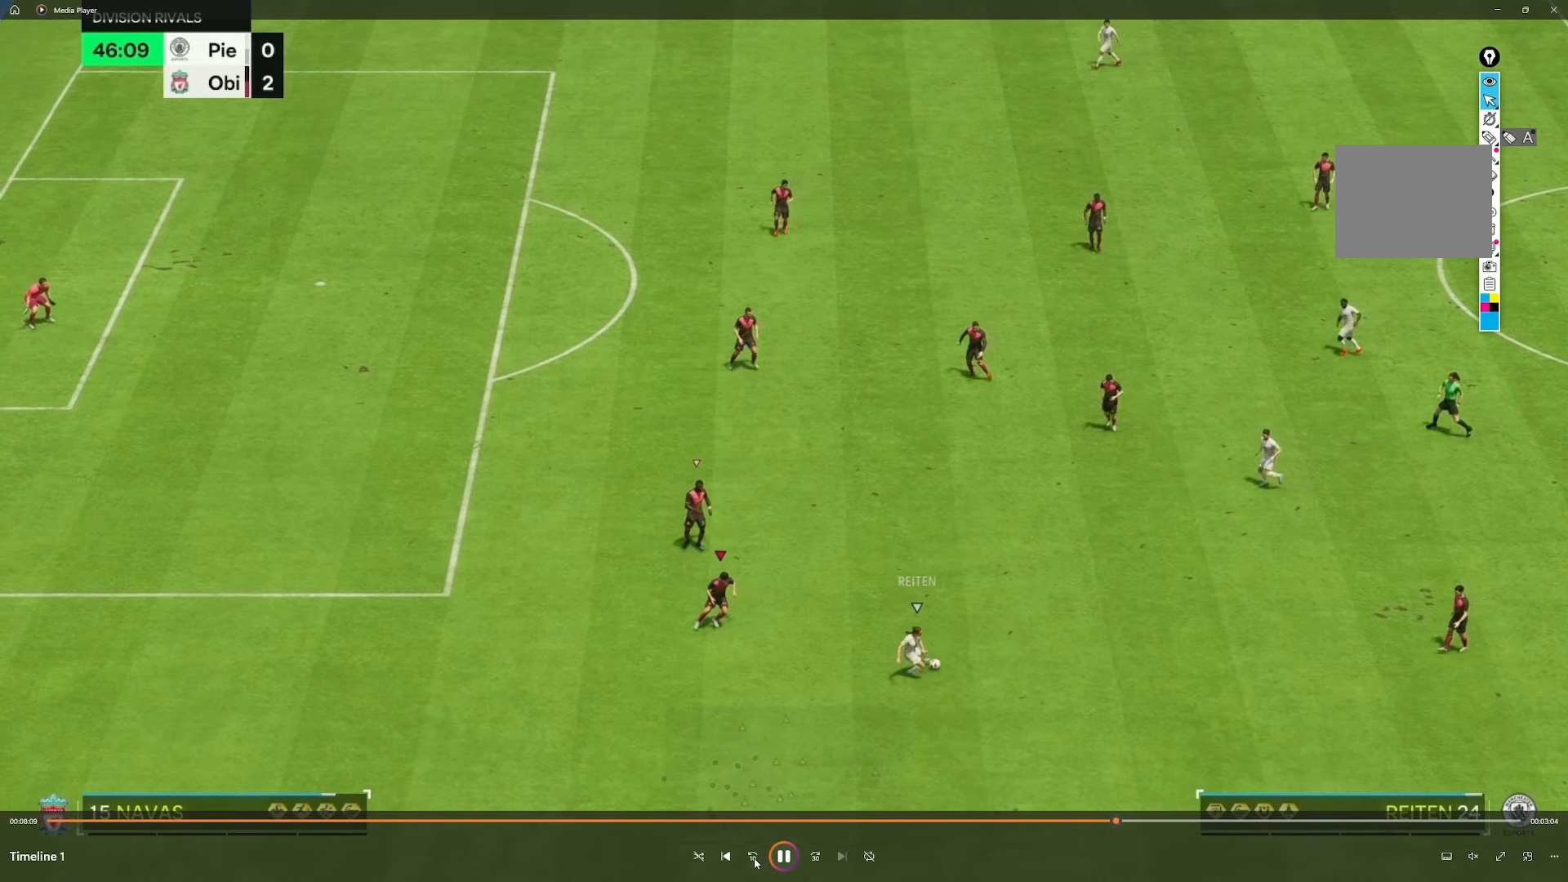
{"buttons": [], "left_stick": "center", "right_stick": "center", "events": [[300, "R2", "up"], [433, "left_stick", "center"]]}
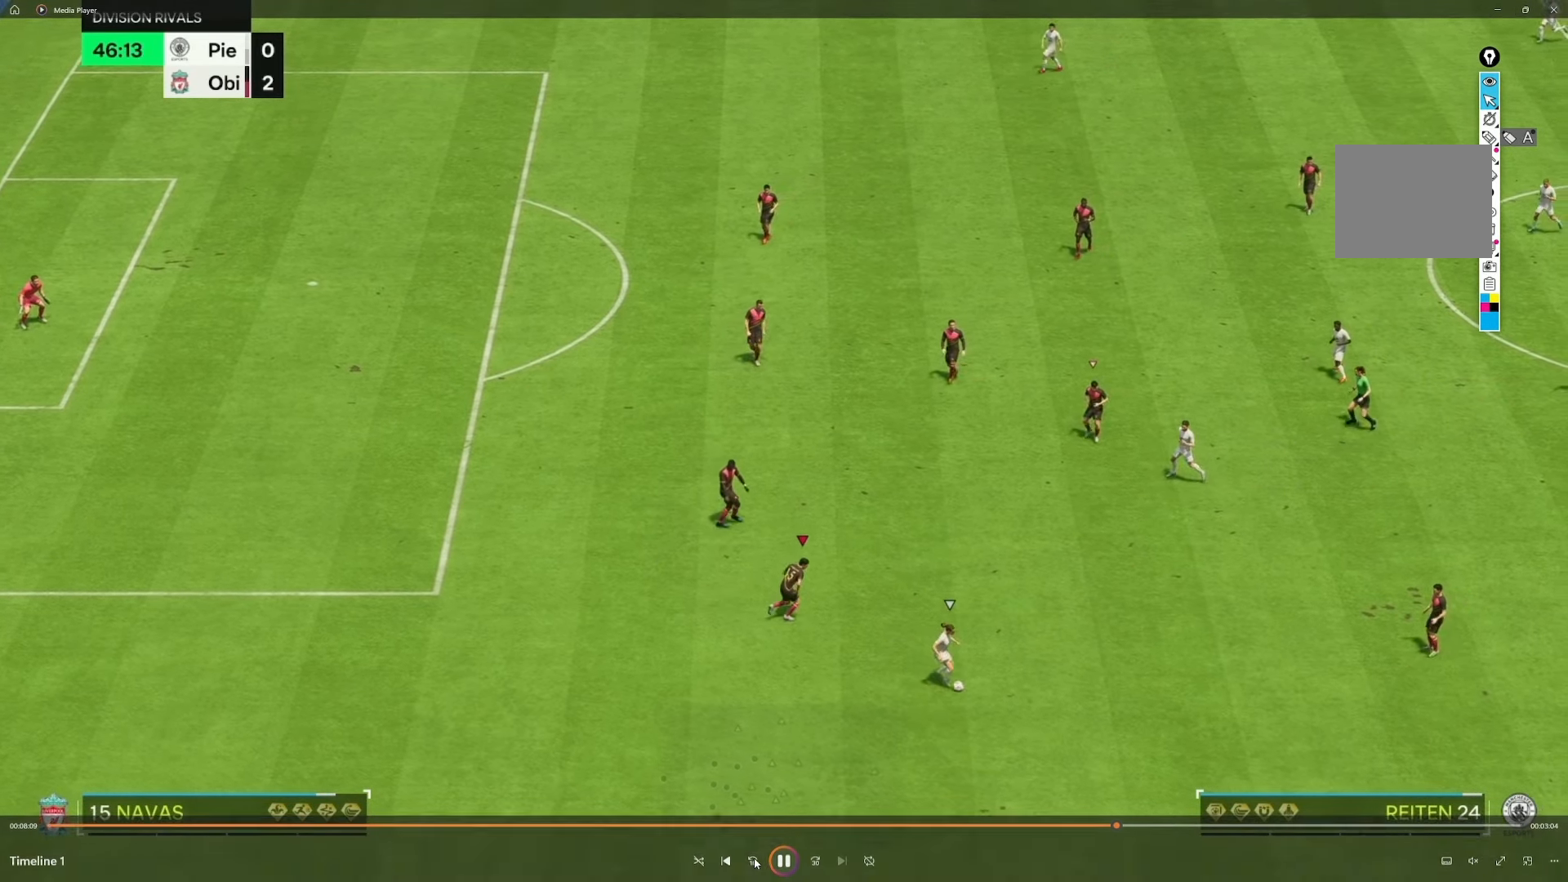
{"buttons": ["R2"], "left_stick": "down-left", "right_stick": "center", "events": [[100, "left_stick", "down"], [317, "R2", "down"], [483, "left_stick", "down-left"]]}
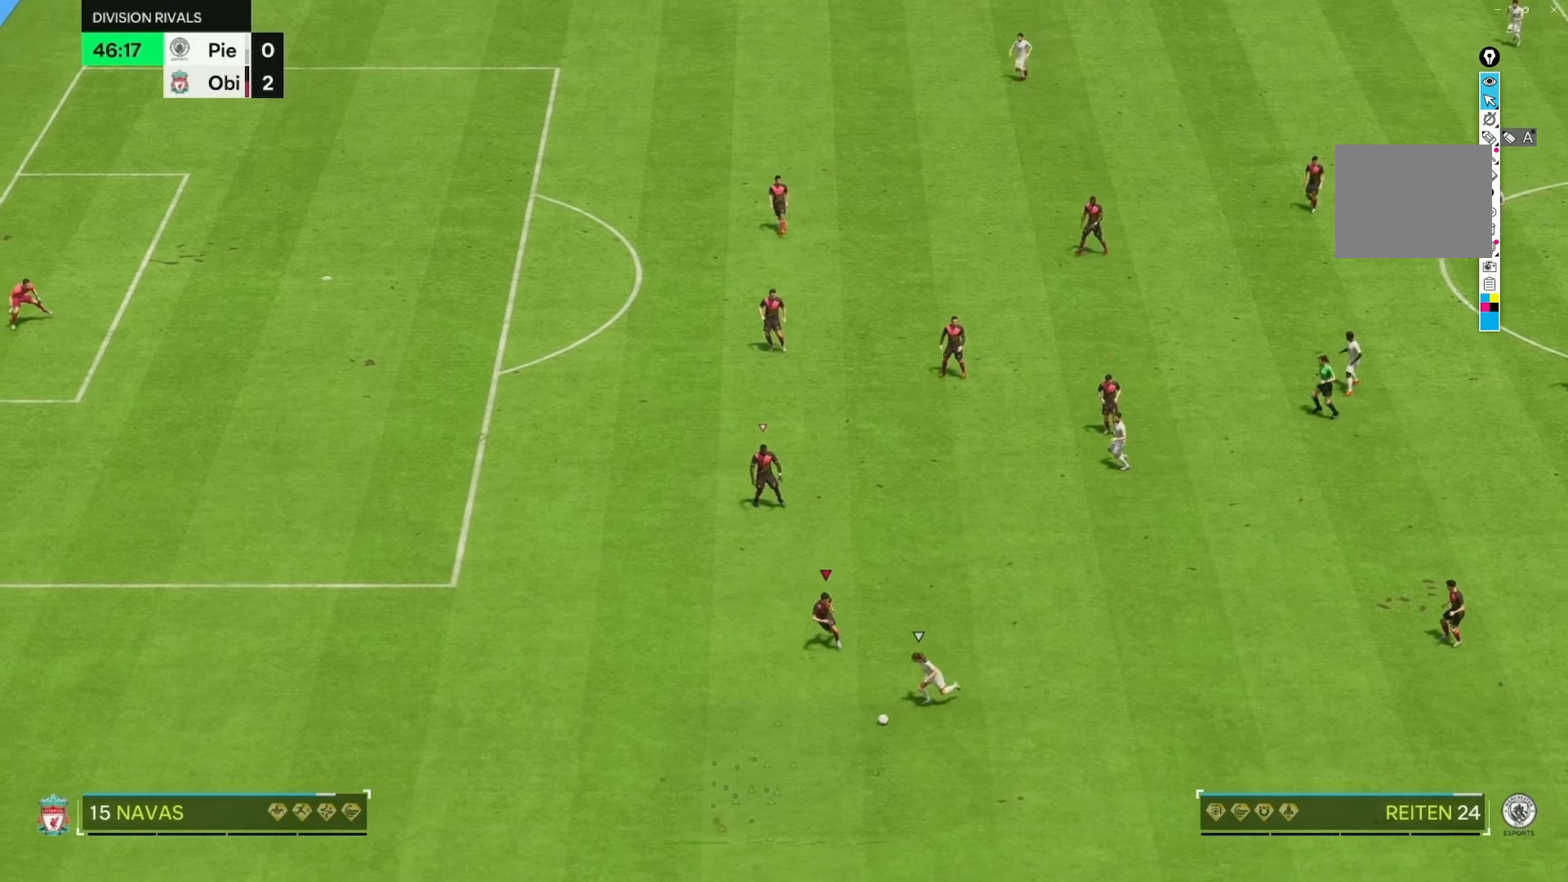
{"buttons": ["R2"], "left_stick": "down-left", "right_stick": "center", "events": []}
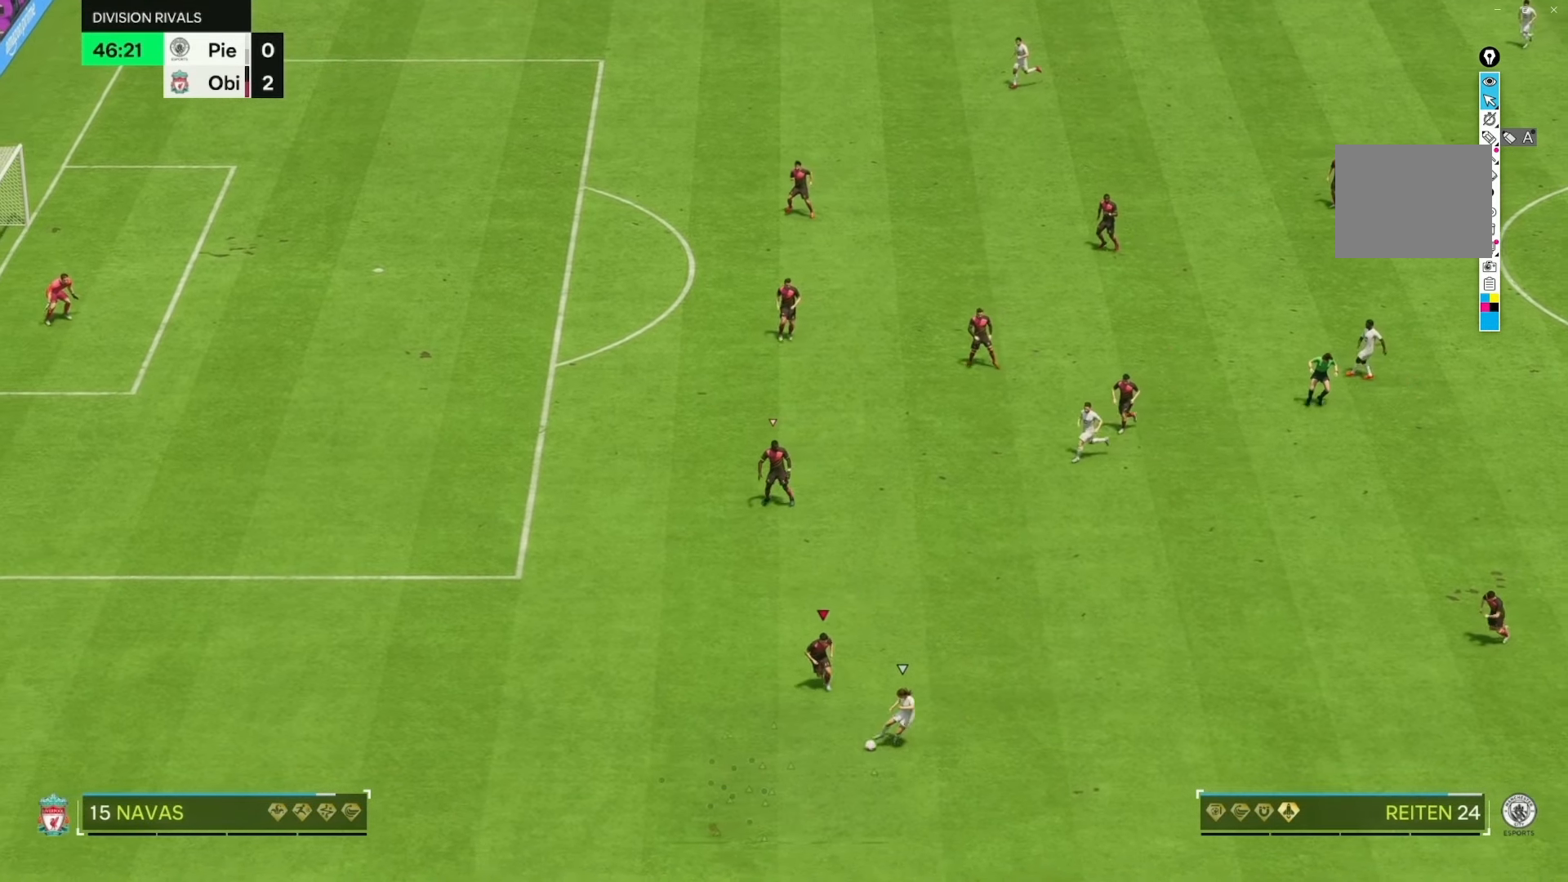
{"buttons": [], "left_stick": "right", "right_stick": "center", "events": [[50, "left_stick", "left"], [183, "left_stick", "down-left"], [283, "R2", "up"], [350, "left_stick", "center"], [400, "left_stick", "right"]]}
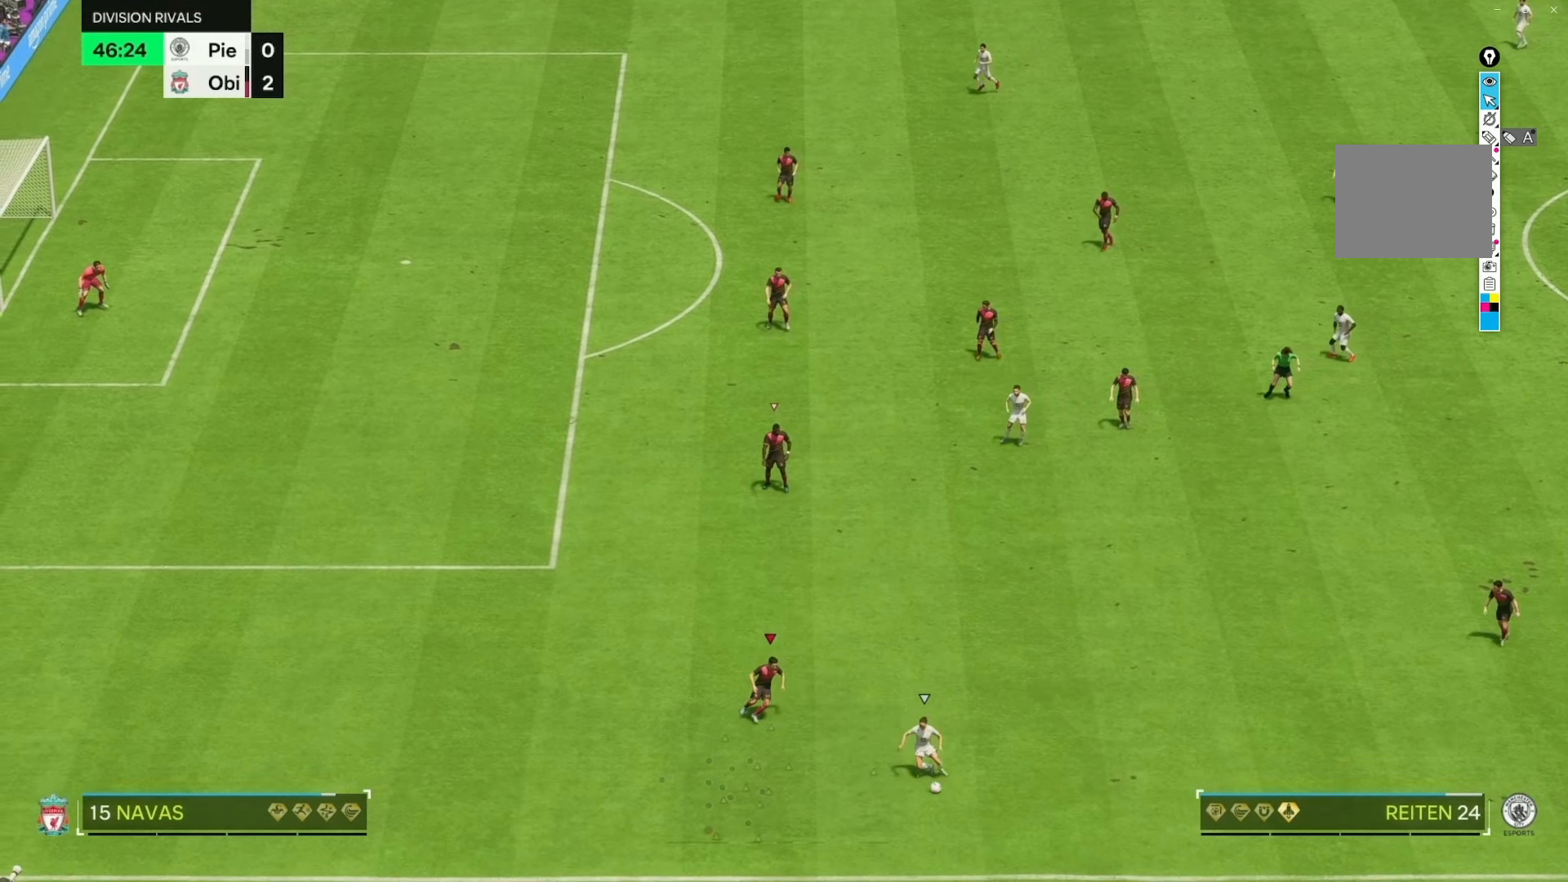
{"buttons": ["R2"], "left_stick": "right", "right_stick": "center", "events": [[17, "R2", "down"]]}
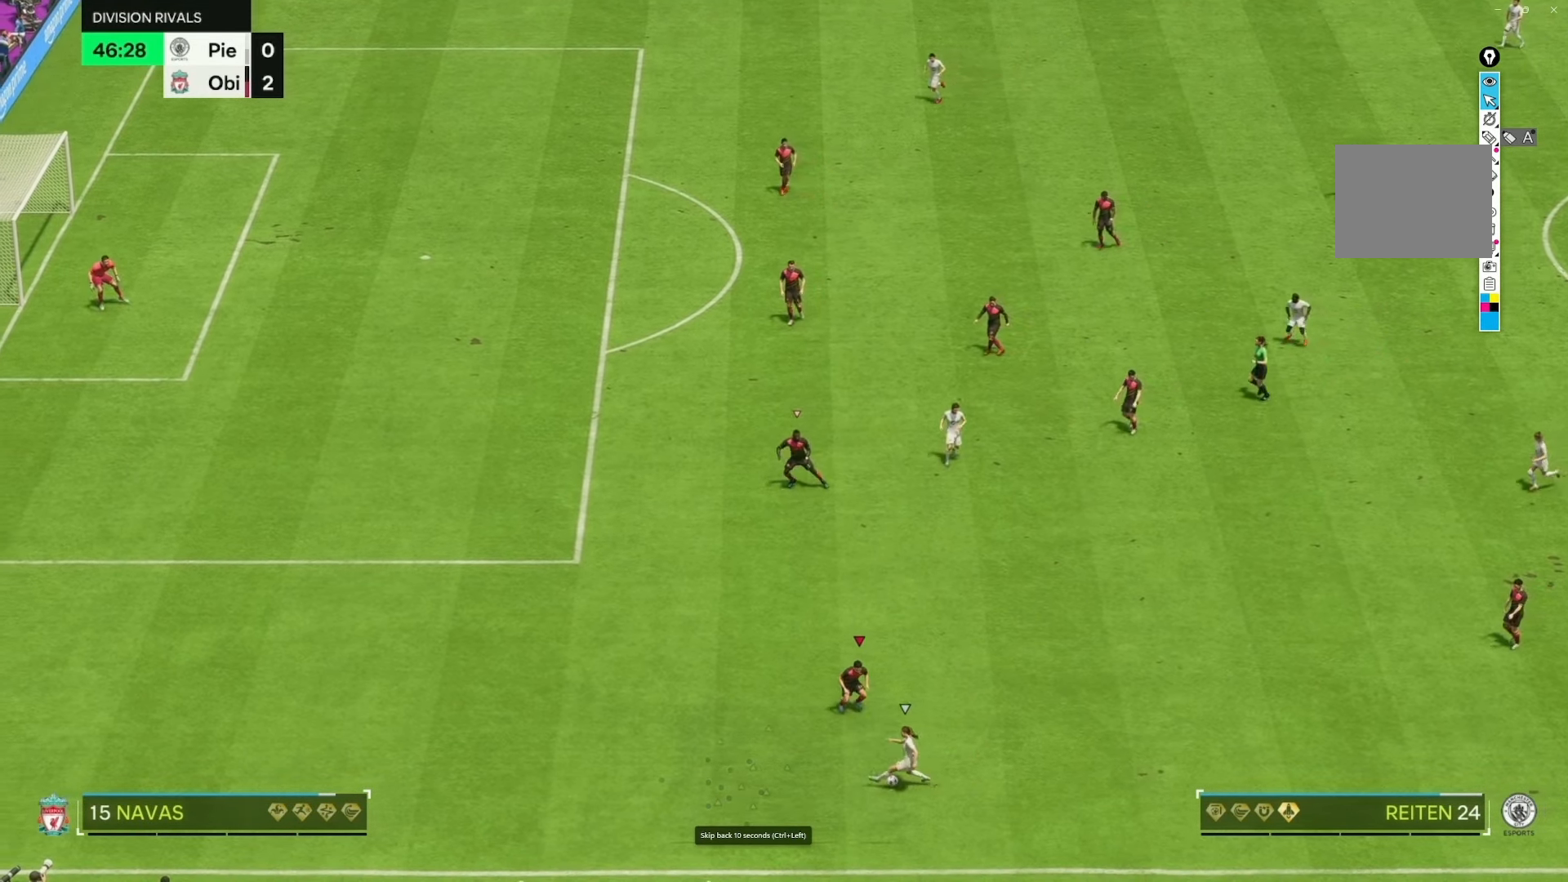
{"buttons": ["R2"], "left_stick": "left", "right_stick": "center"}
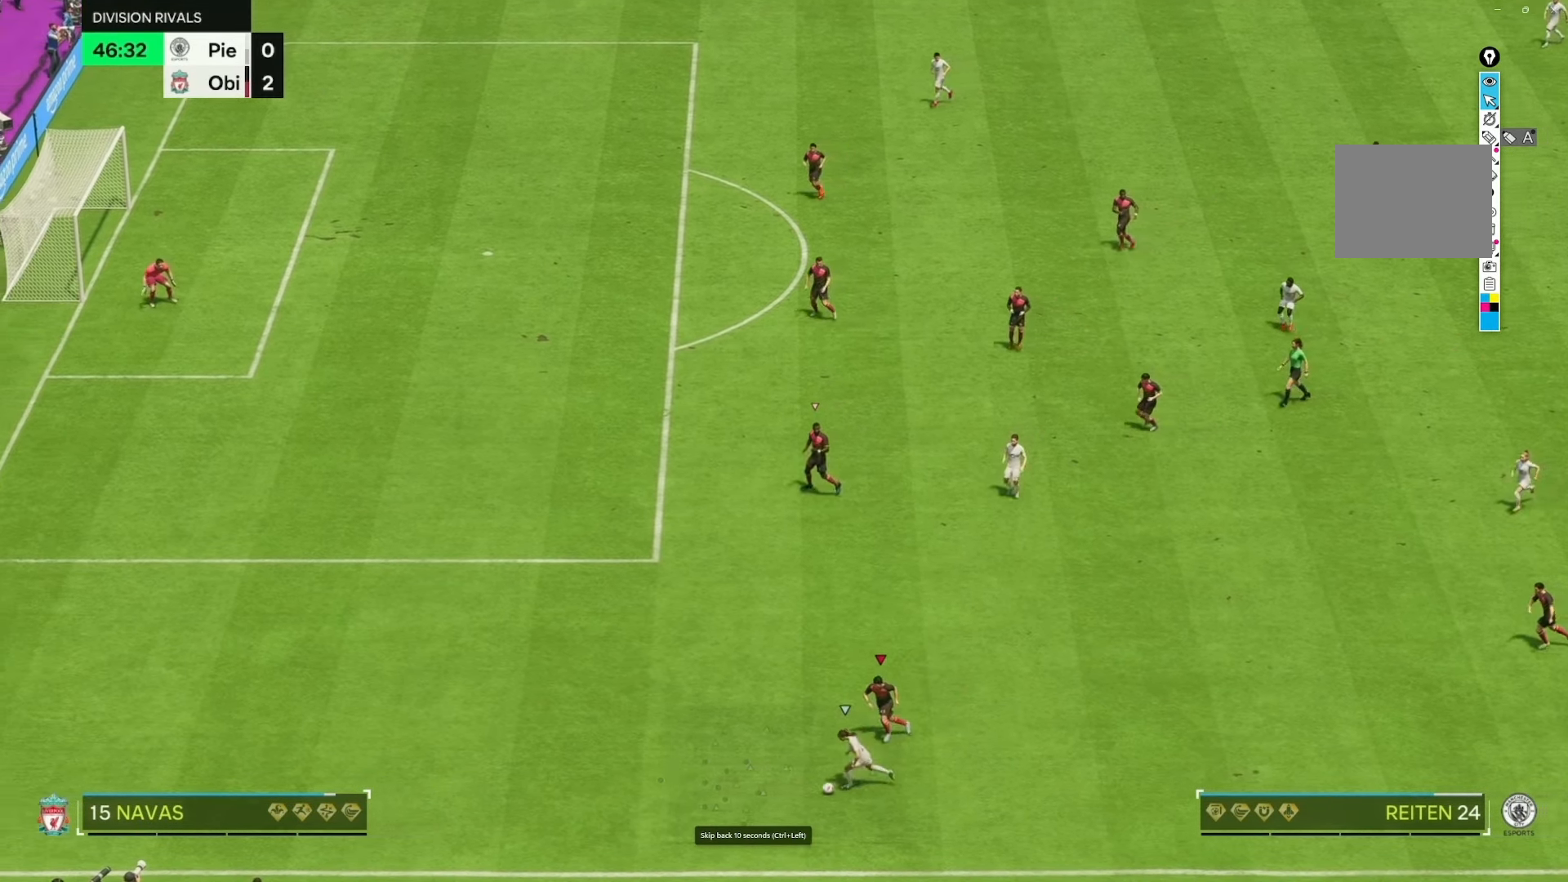
{"buttons": ["R2"], "left_stick": "left", "right_stick": "center", "events": []}
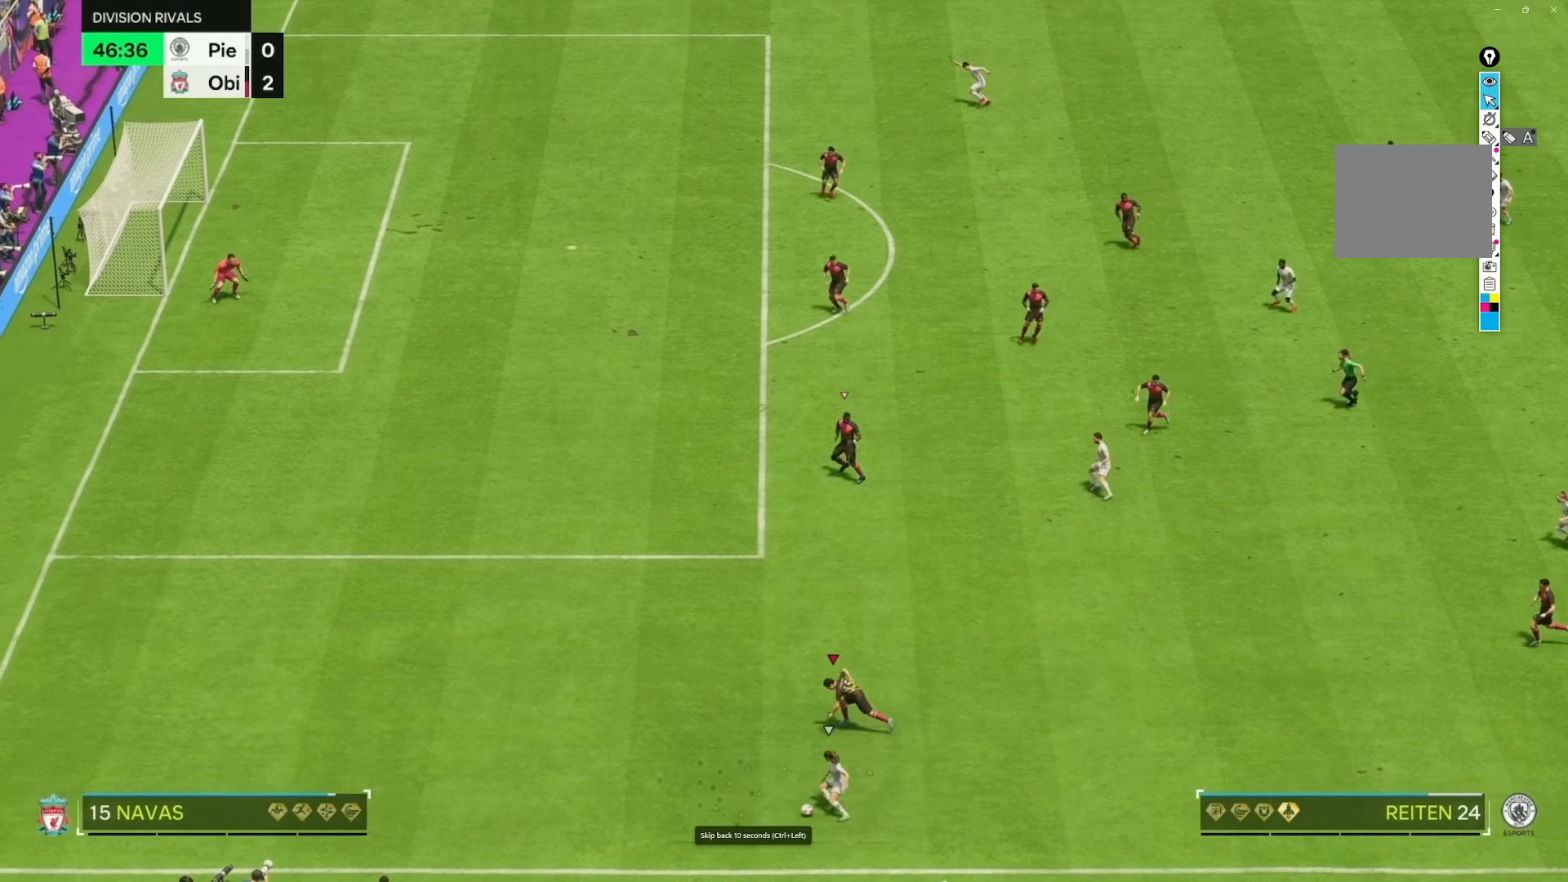
{"buttons": ["R2"], "left_stick": "right", "right_stick": "center", "events": [[283, "left_stick", "down"], [300, "R2", "up"], [417, "left_stick", "right"], [467, "R2", "down"]]}
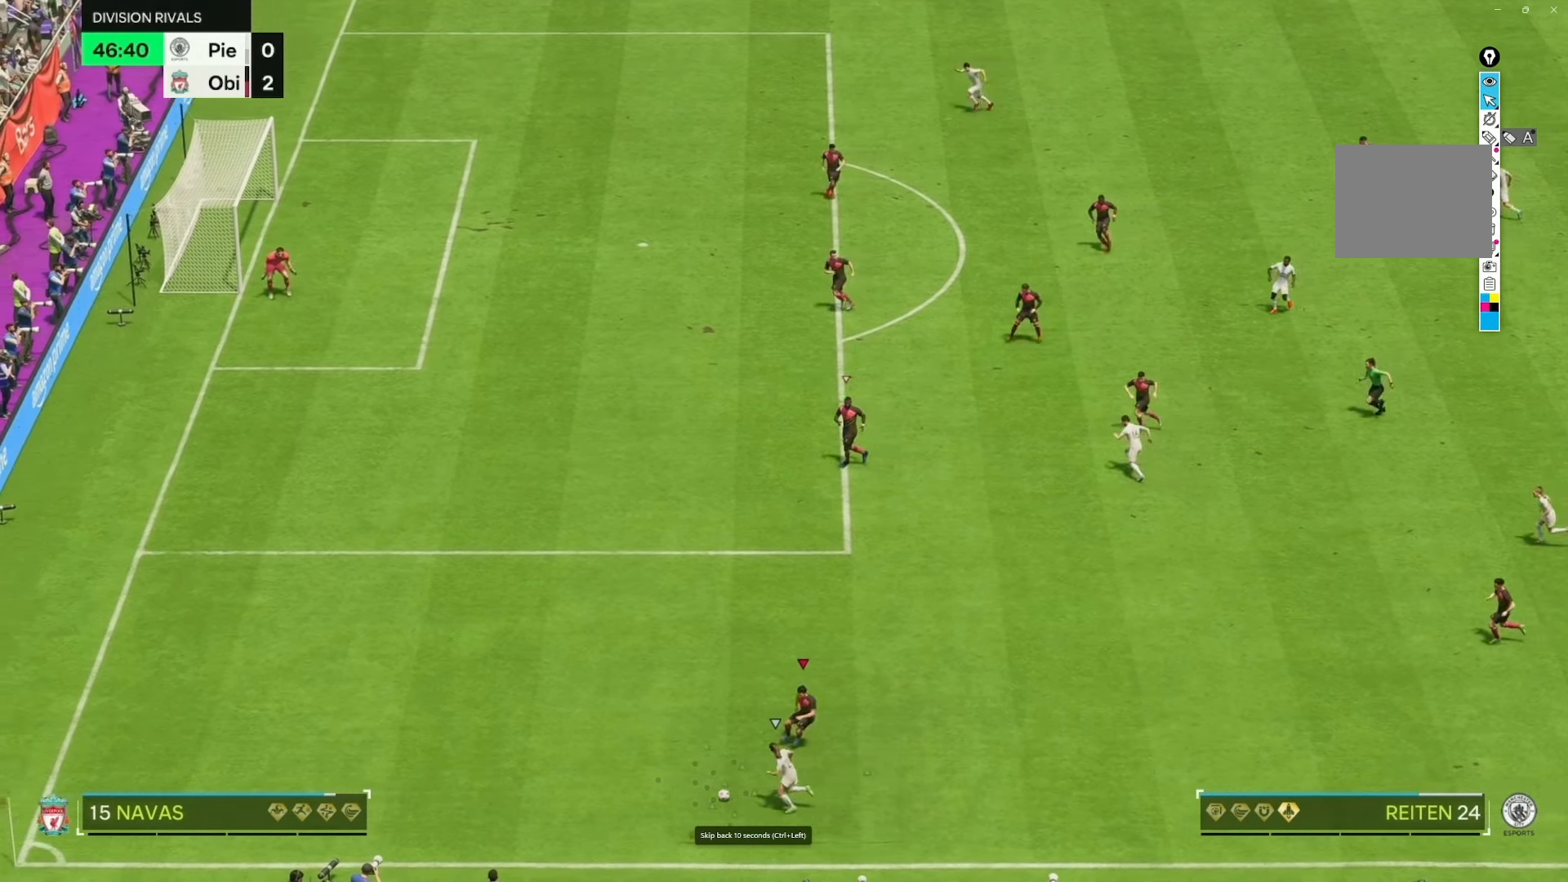
{"buttons": ["R2"], "left_stick": "up-left", "right_stick": "center", "events": [[33, "left_stick", "center"], [83, "left_stick", "left"], [467, "left_stick", "up-left"]]}
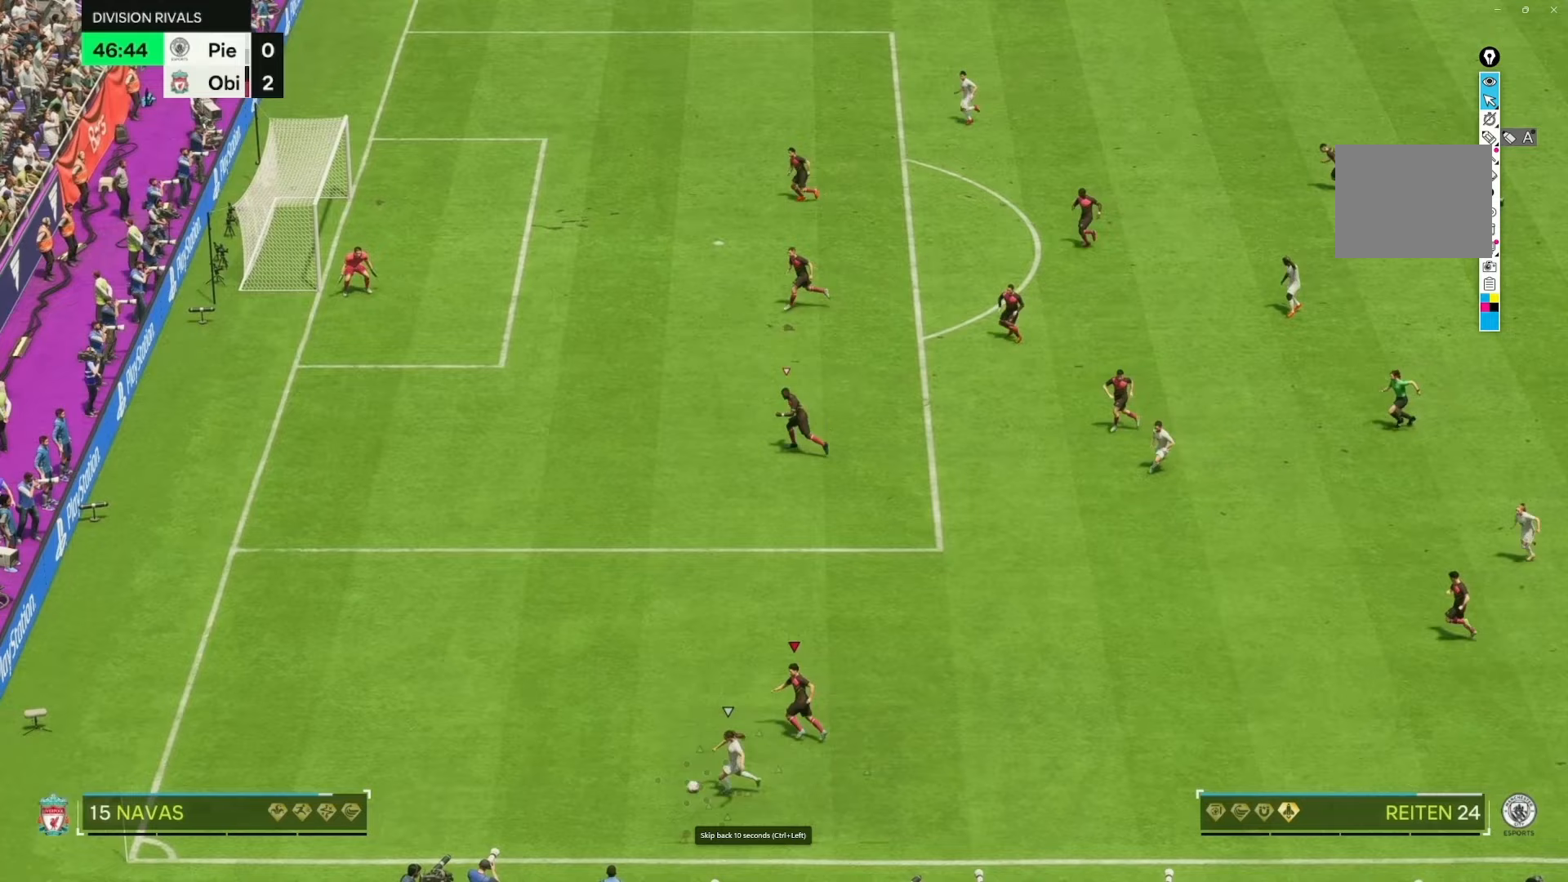
{"buttons": ["R2"], "left_stick": "center", "right_stick": "center", "events": [[467, "left_stick", "center"]]}
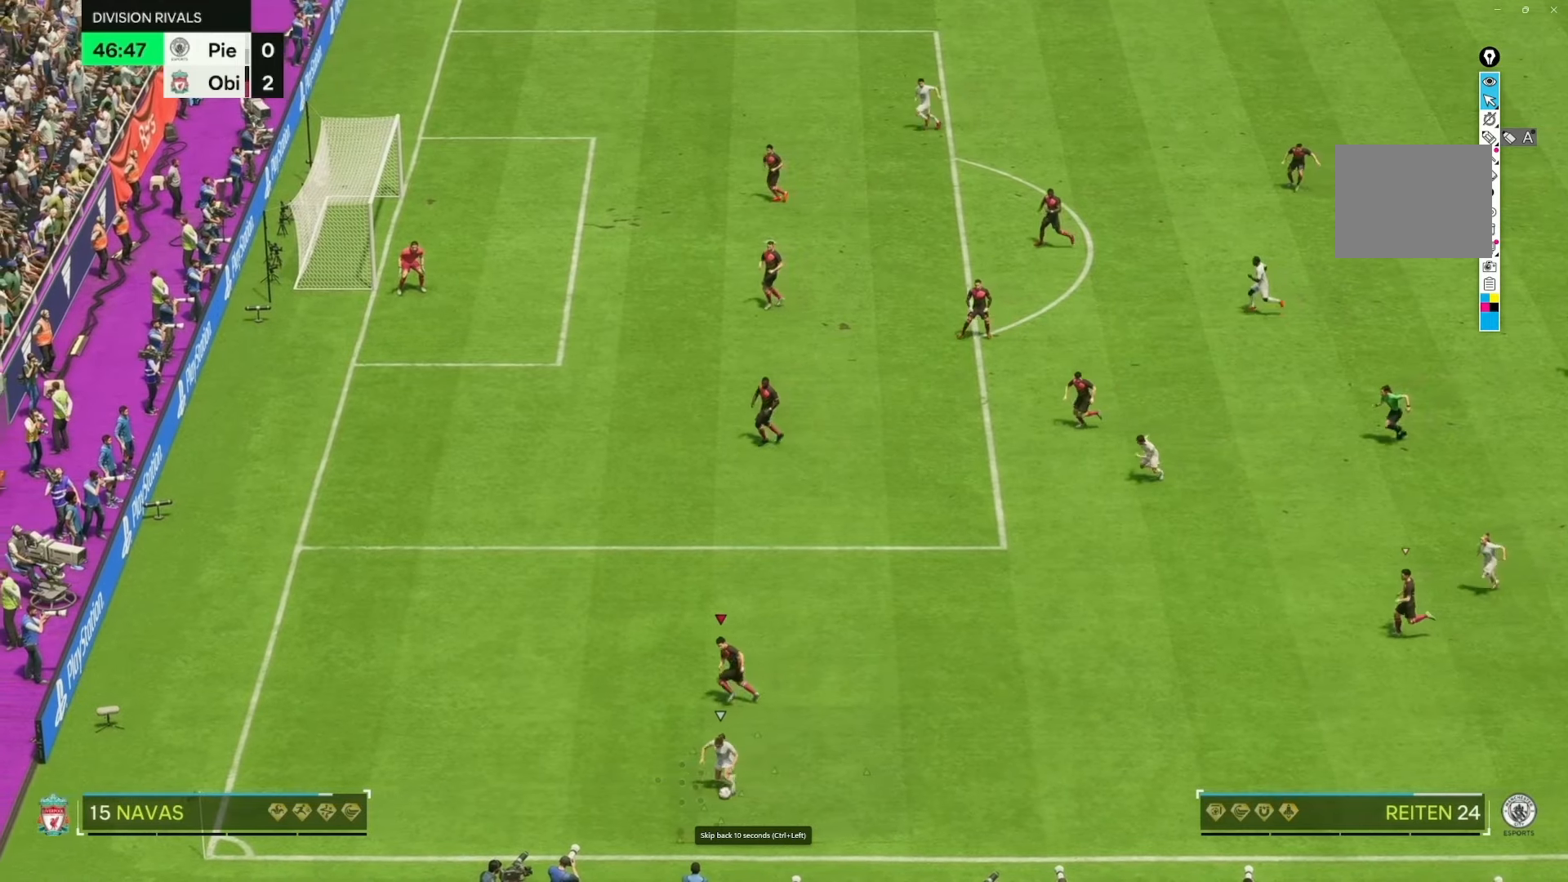
{"buttons": ["R2"], "left_stick": "right", "right_stick": "center", "events": [[50, "R2", "up"], [67, "left_stick", "right"], [200, "R2", "down"]]}
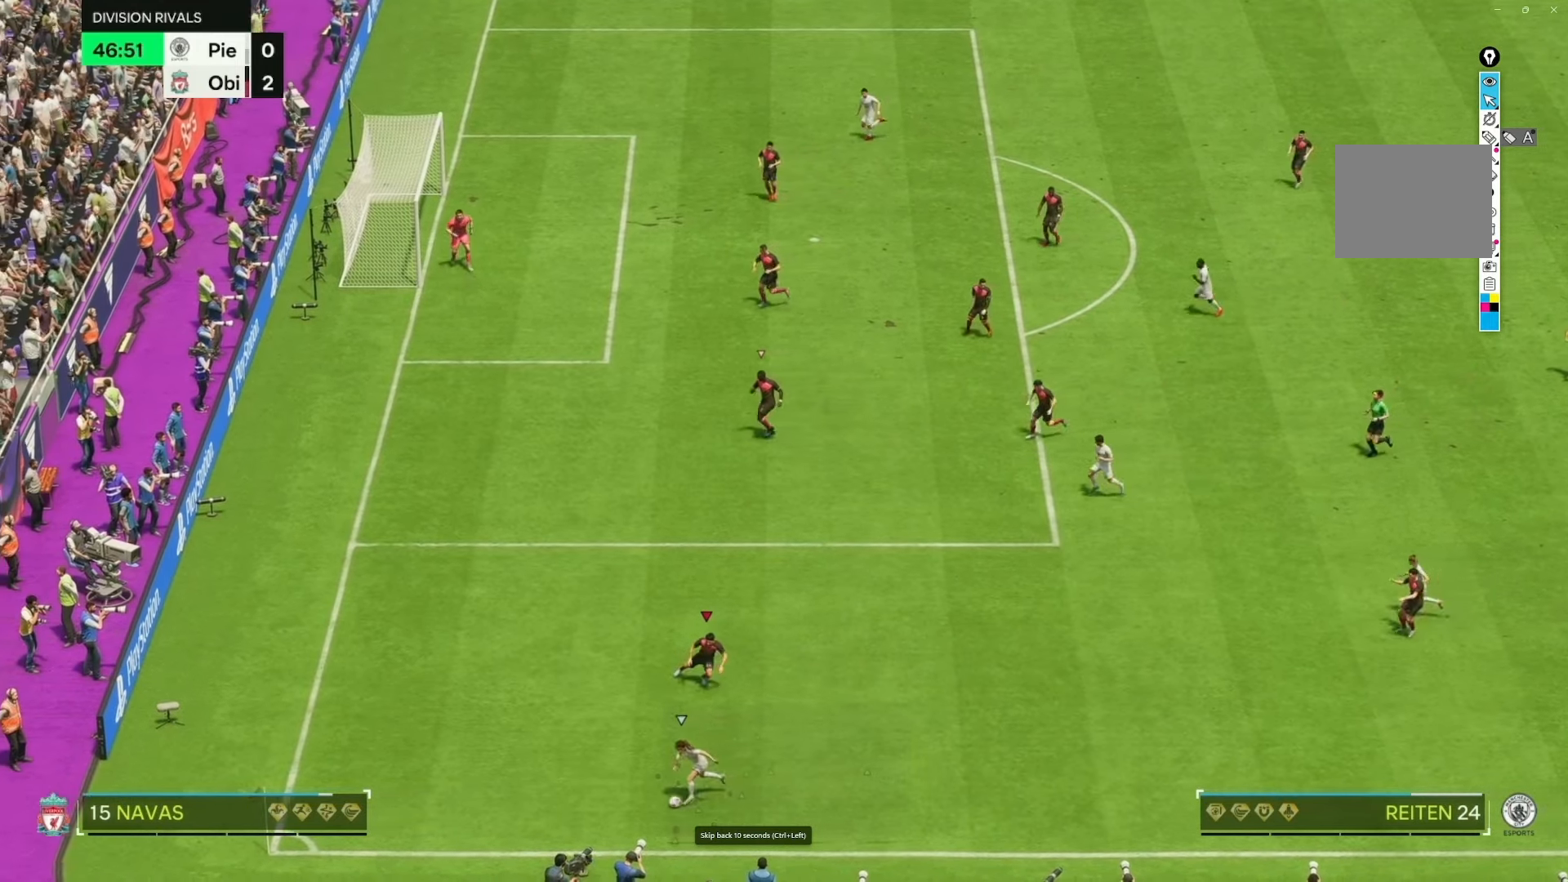
{"buttons": ["R2"], "left_stick": "down", "right_stick": "center", "events": [[83, "left_stick", "down"]]}
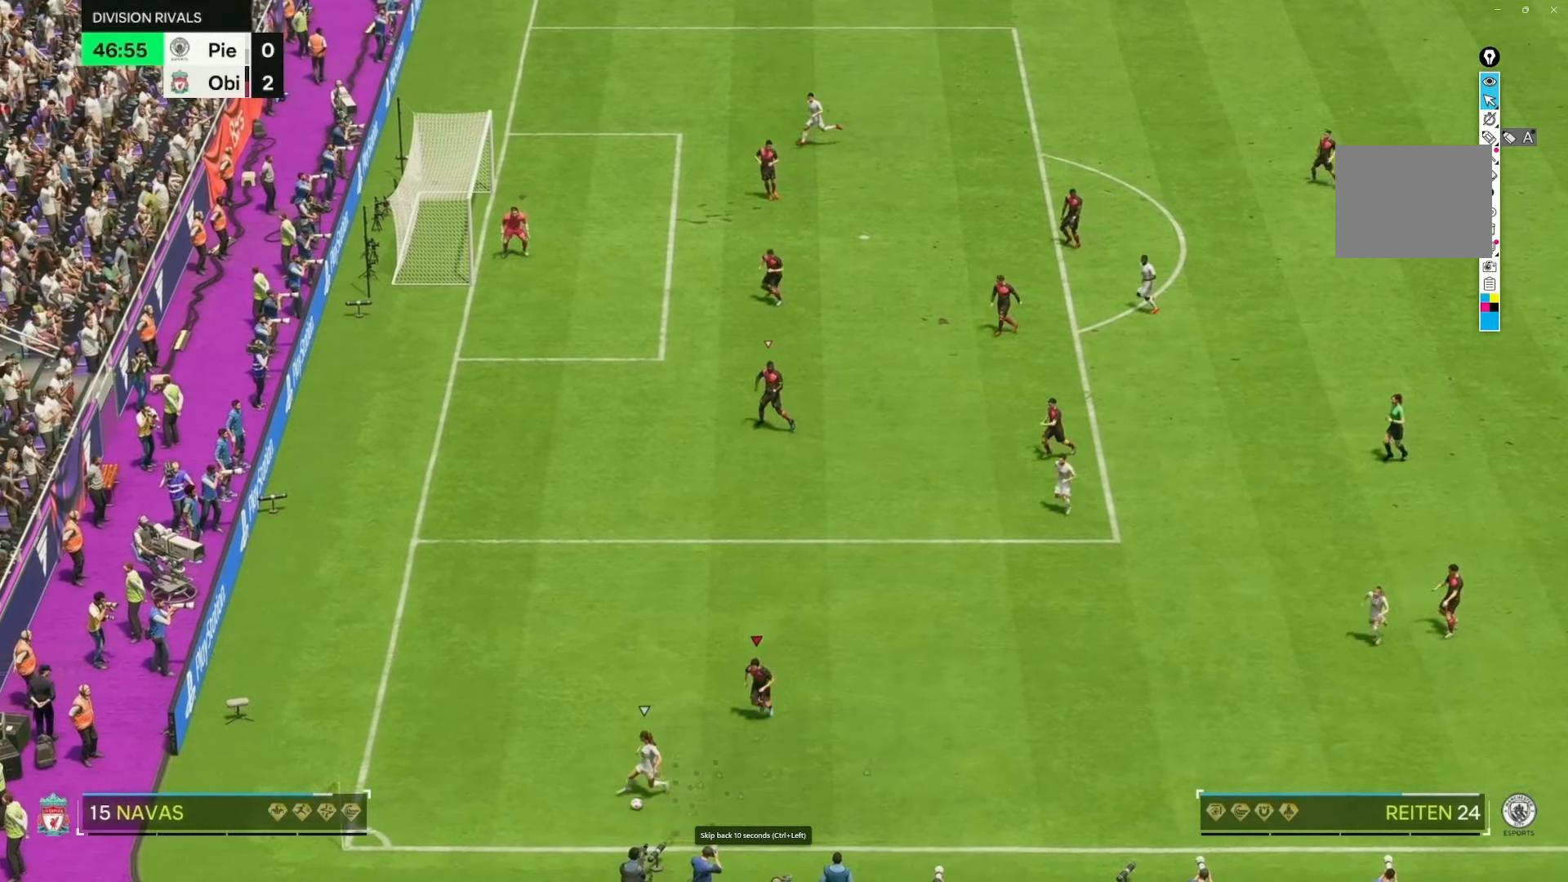
{"buttons": ["R2"], "left_stick": "up-left", "right_stick": "center", "events": [[33, "left_stick", "down-left"], [167, "left_stick", "left"], [333, "left_stick", "up-left"]]}